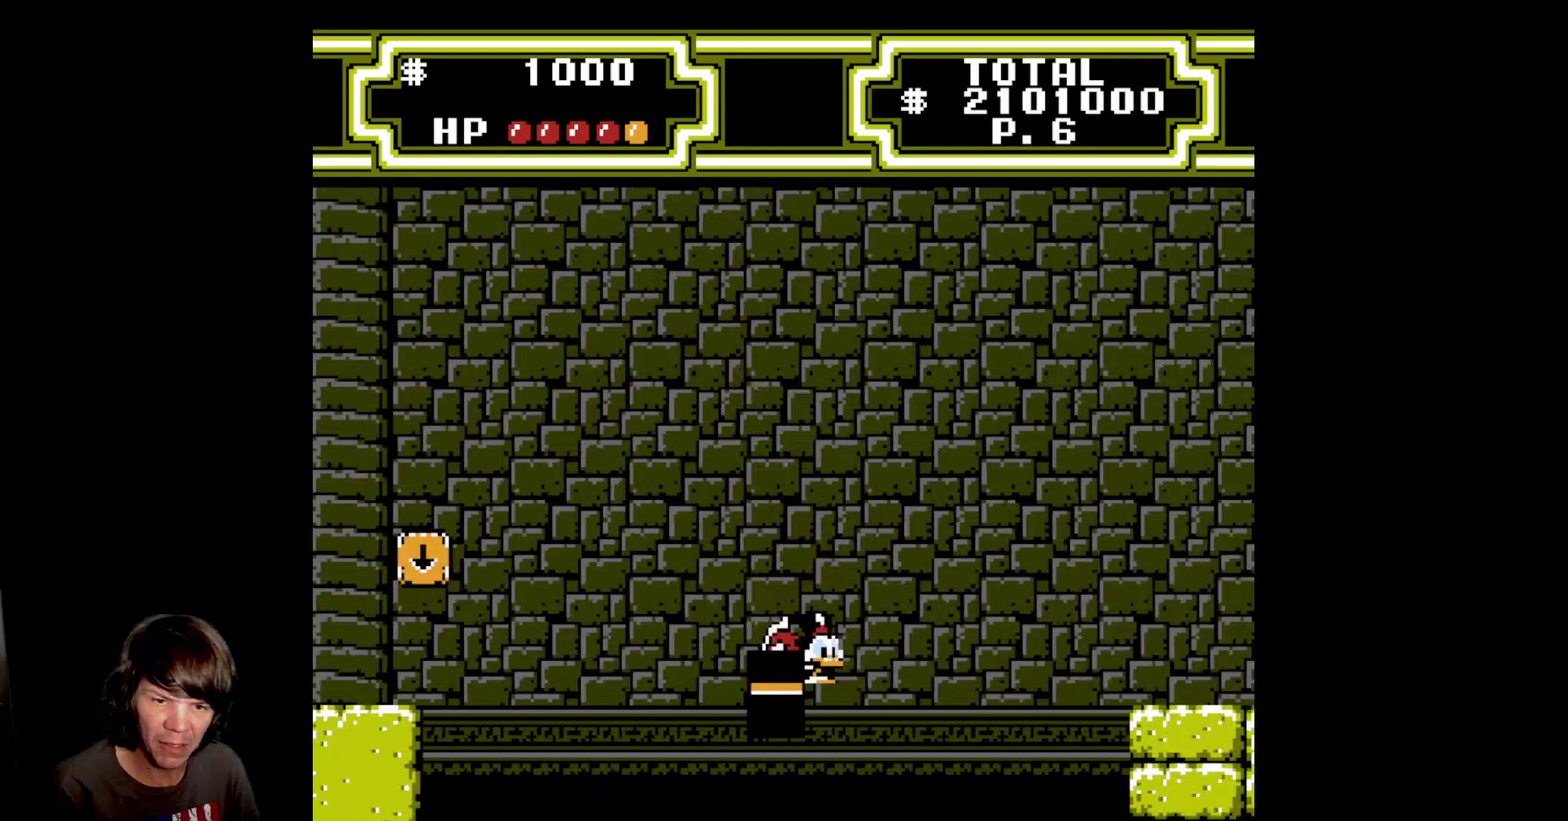
Gameplay with a controller (Nintendo layout); each line is a JSON object with the inputs held at the frame after it. "events" lists button and stick changes between this image and that frame as [ms after this image, input, new state], when the widget could be followed in between. Not read: L3 R3.
{"buttons": ["B", "DPAD_DOWN"], "events": [[100, "A", "down"], [267, "A", "up"], [267, "DPAD_DOWN", "down"], [333, "B", "down"]]}
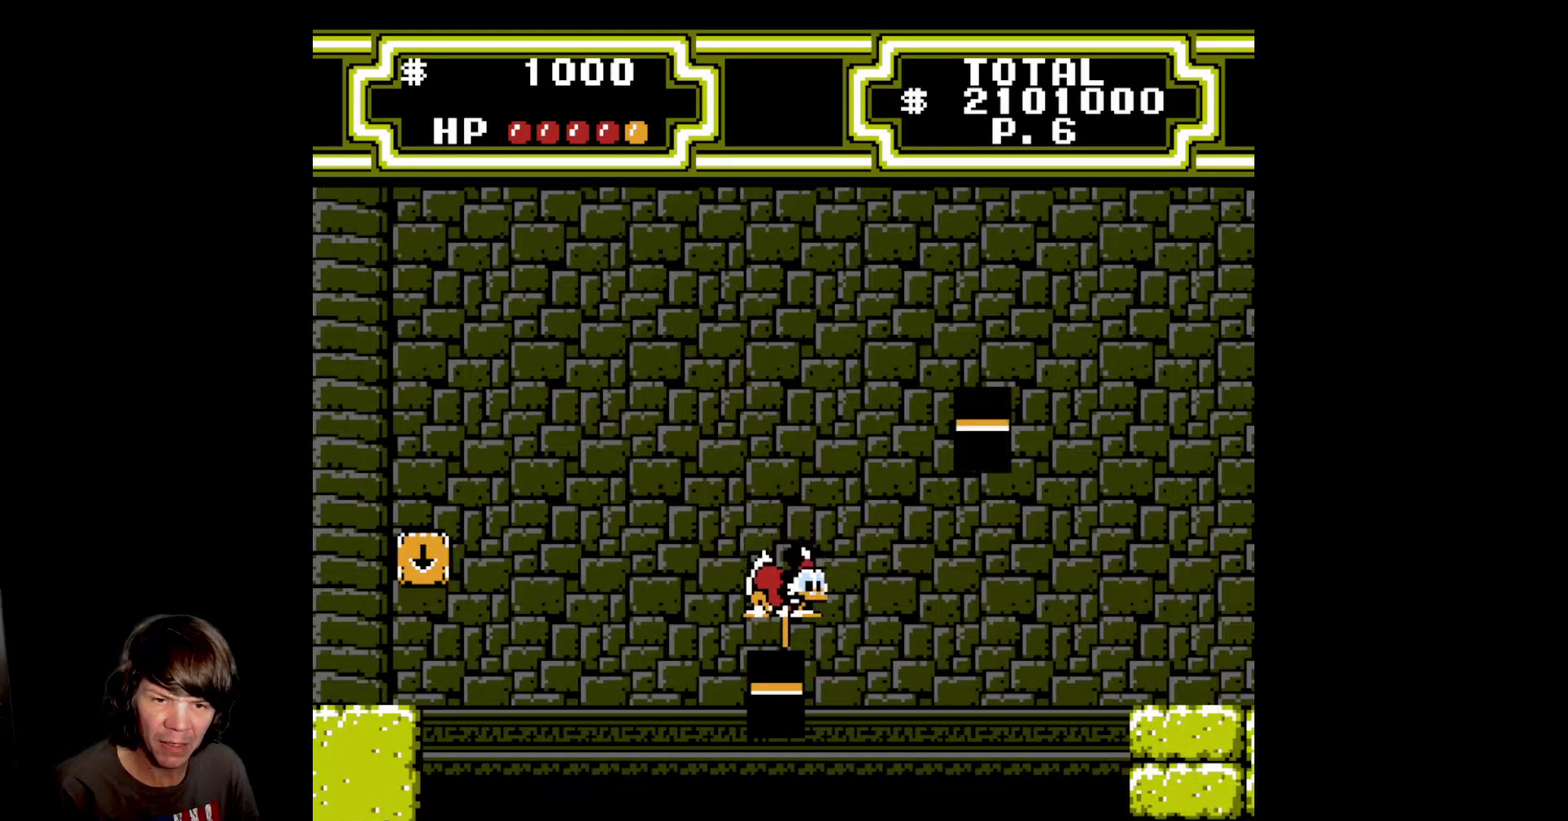
{"buttons": ["B", "DPAD_RIGHT"], "events": [[67, "DPAD_RIGHT", "down"], [150, "DPAD_DOWN", "up"]]}
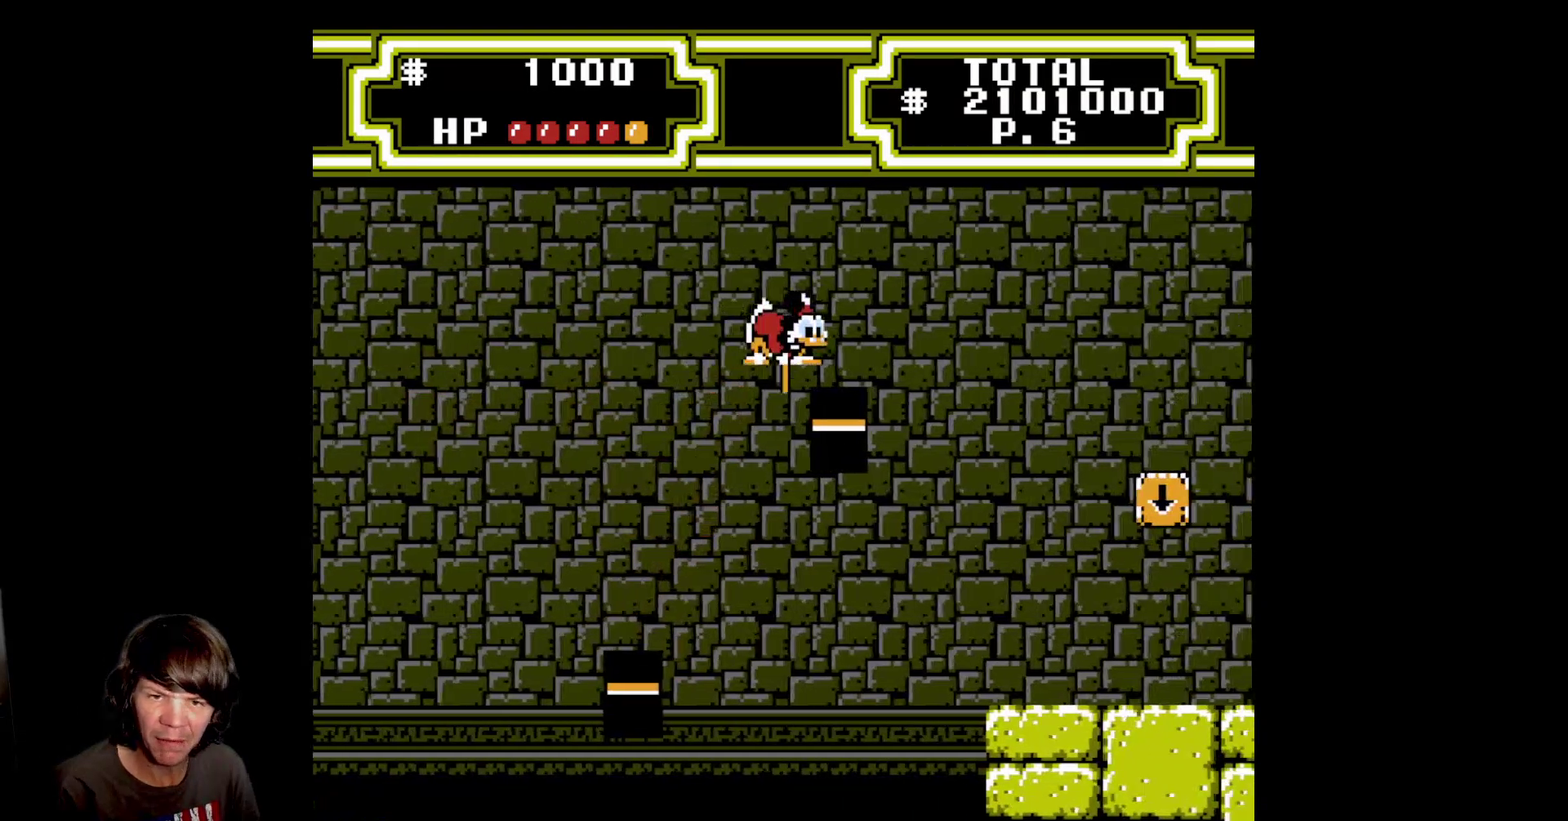
{"buttons": [], "events": [[167, "B", "up"], [233, "DPAD_RIGHT", "up"]]}
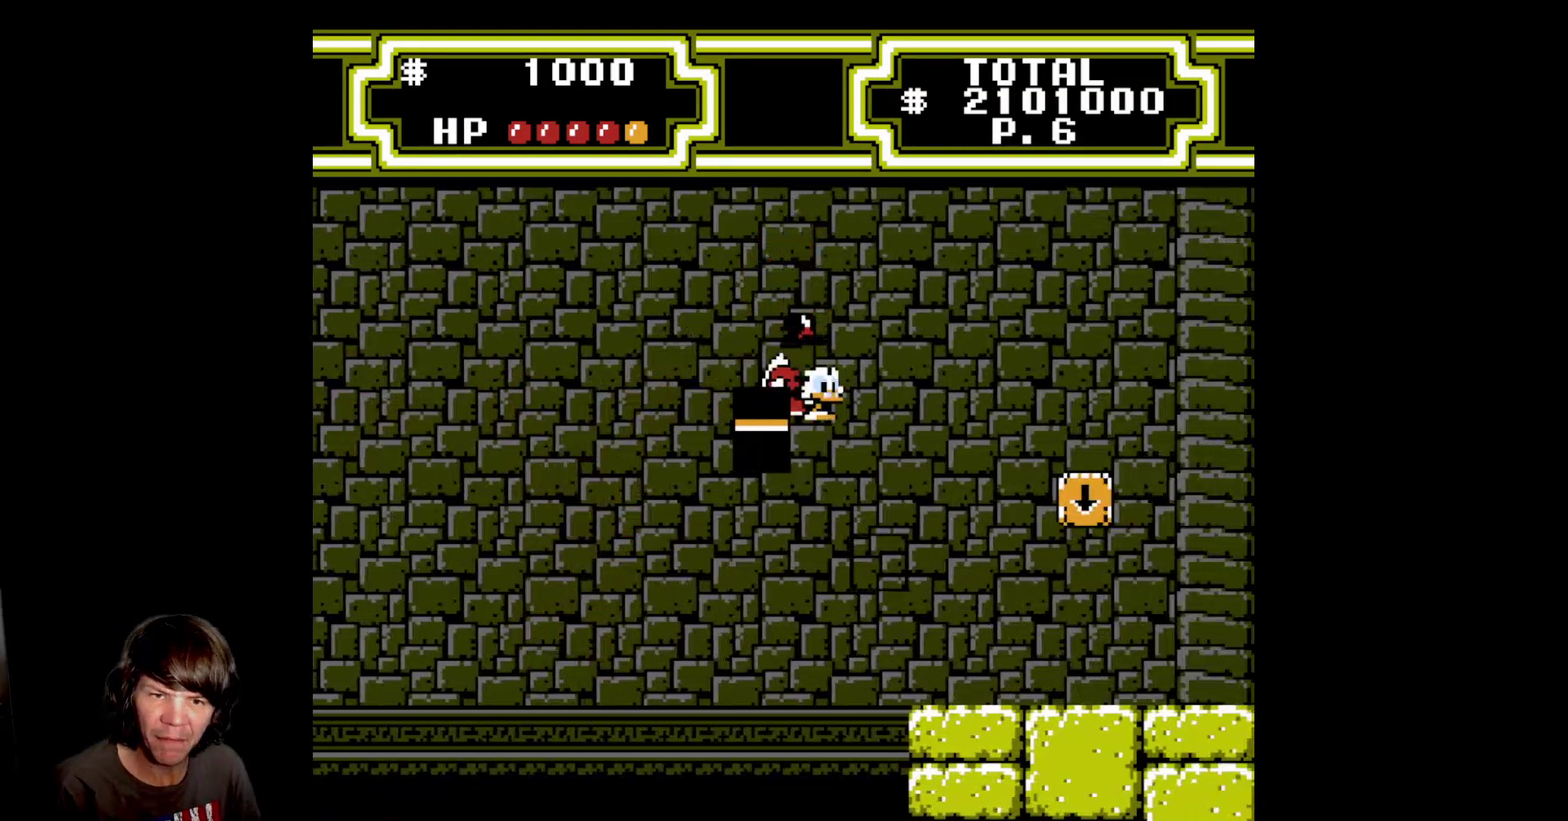
{"buttons": ["A", "DPAD_RIGHT"], "events": [[183, "A", "down"], [200, "DPAD_RIGHT", "down"]]}
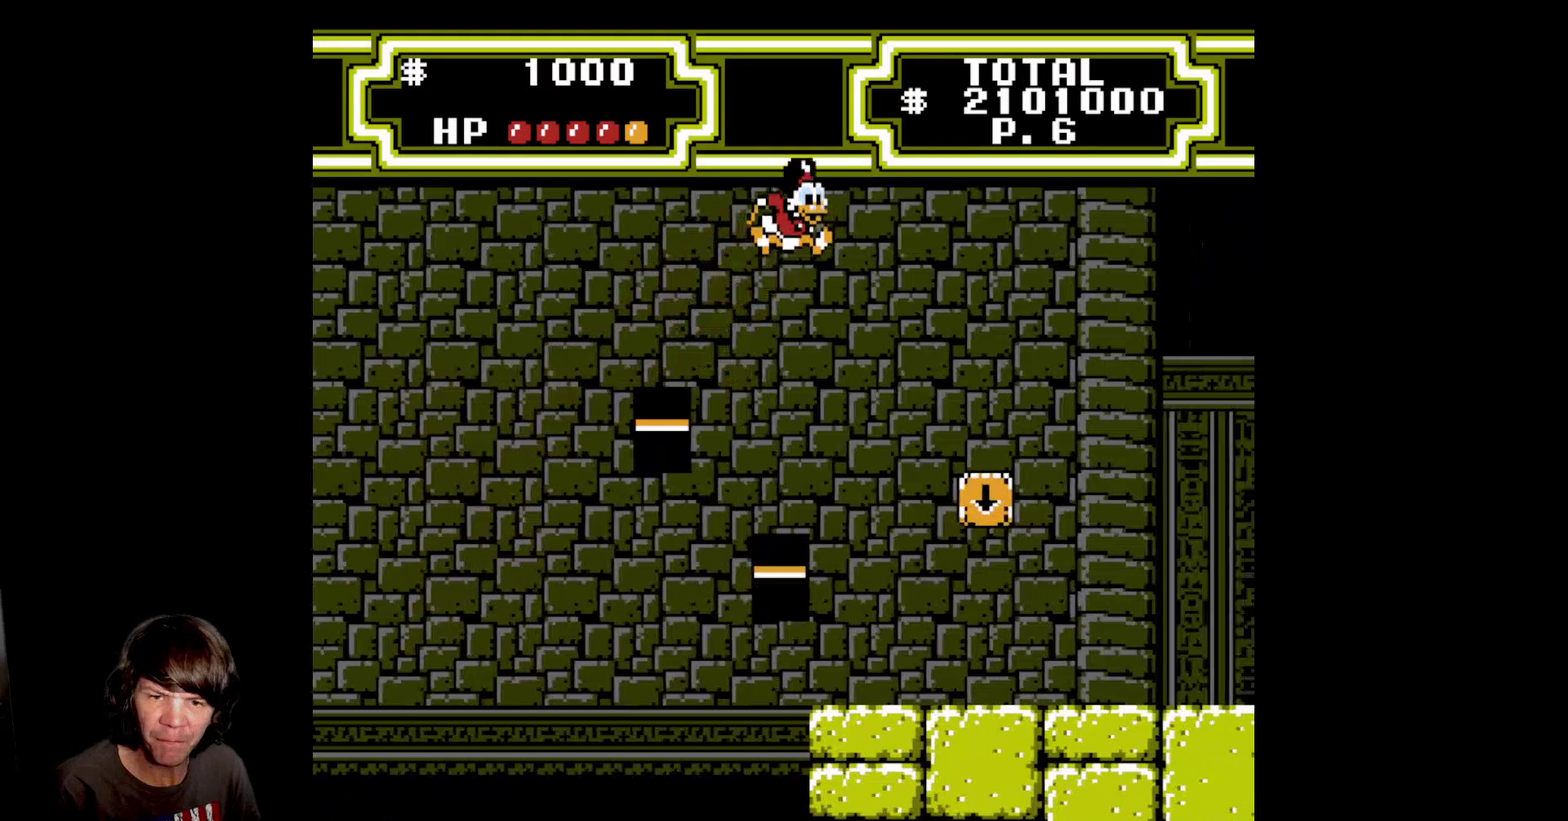
{"buttons": ["DPAD_RIGHT"], "events": [[483, "A", "up"]]}
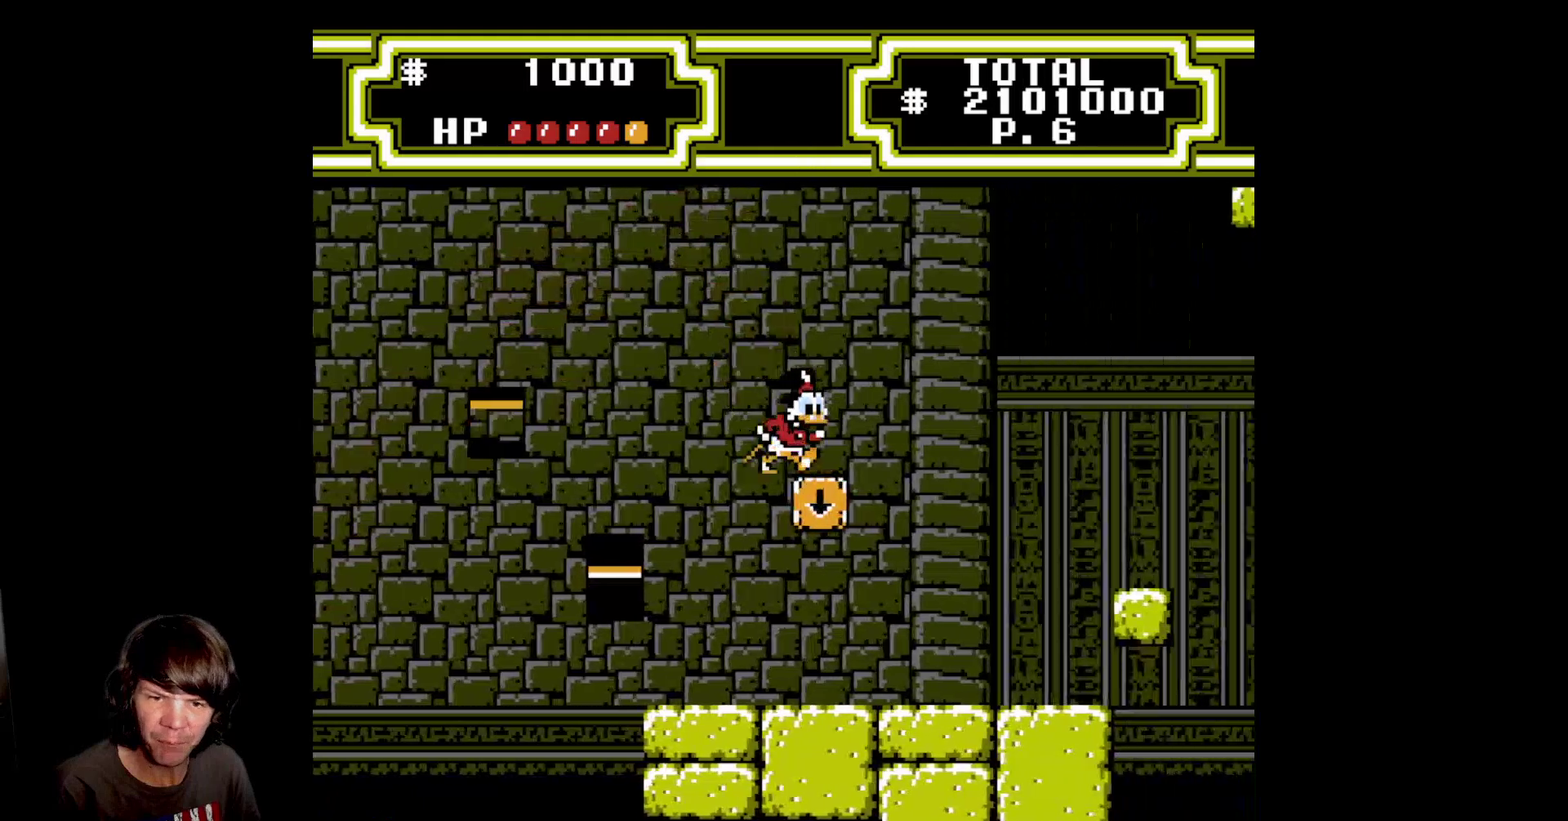
{"buttons": ["A", "DPAD_RIGHT"], "events": [[233, "A", "down"]]}
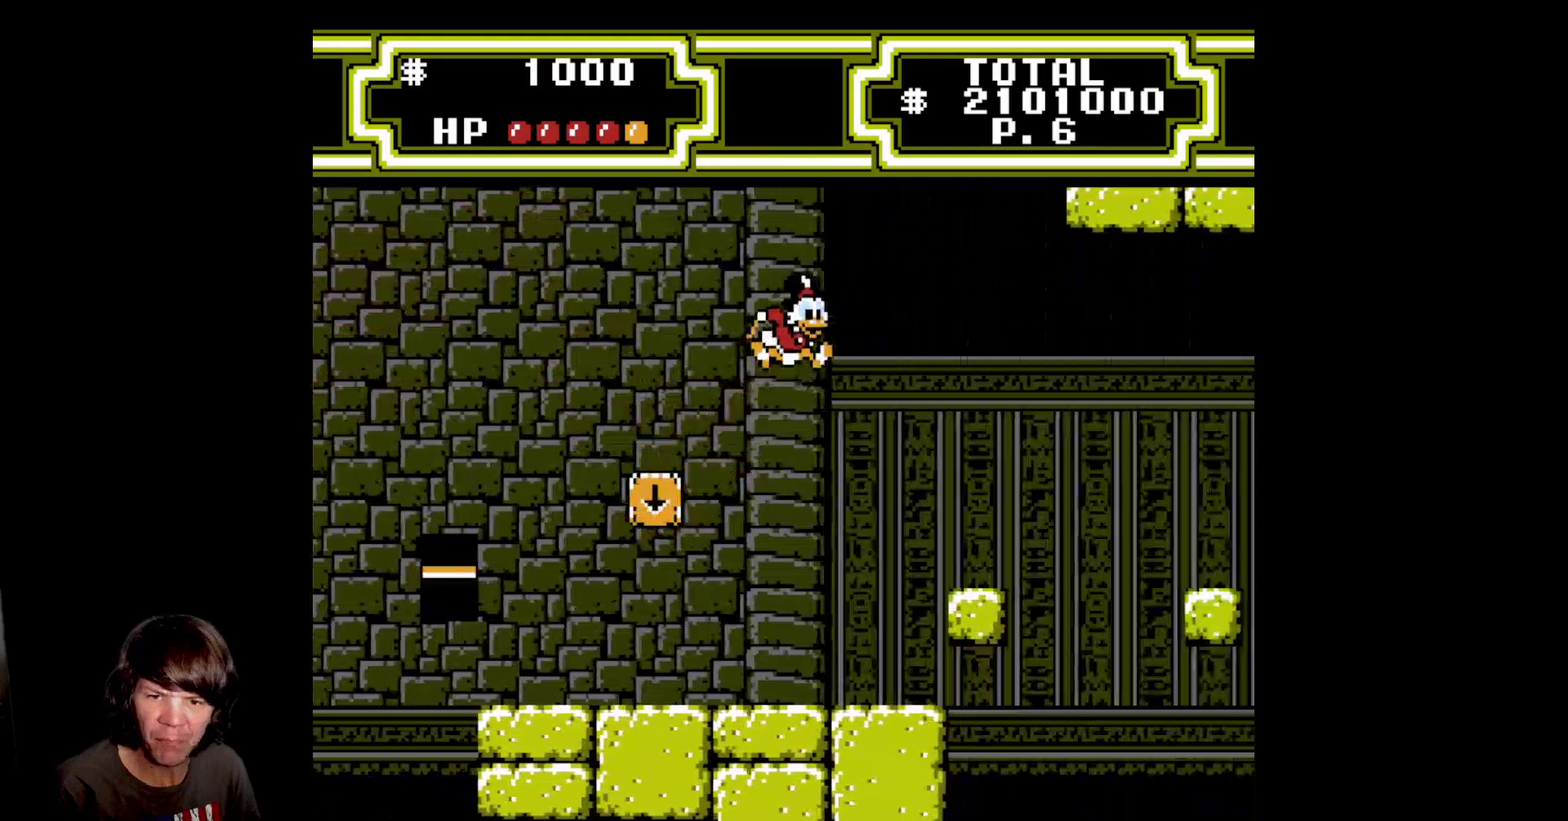
{"buttons": ["DPAD_RIGHT"], "events": [[350, "A", "up"]]}
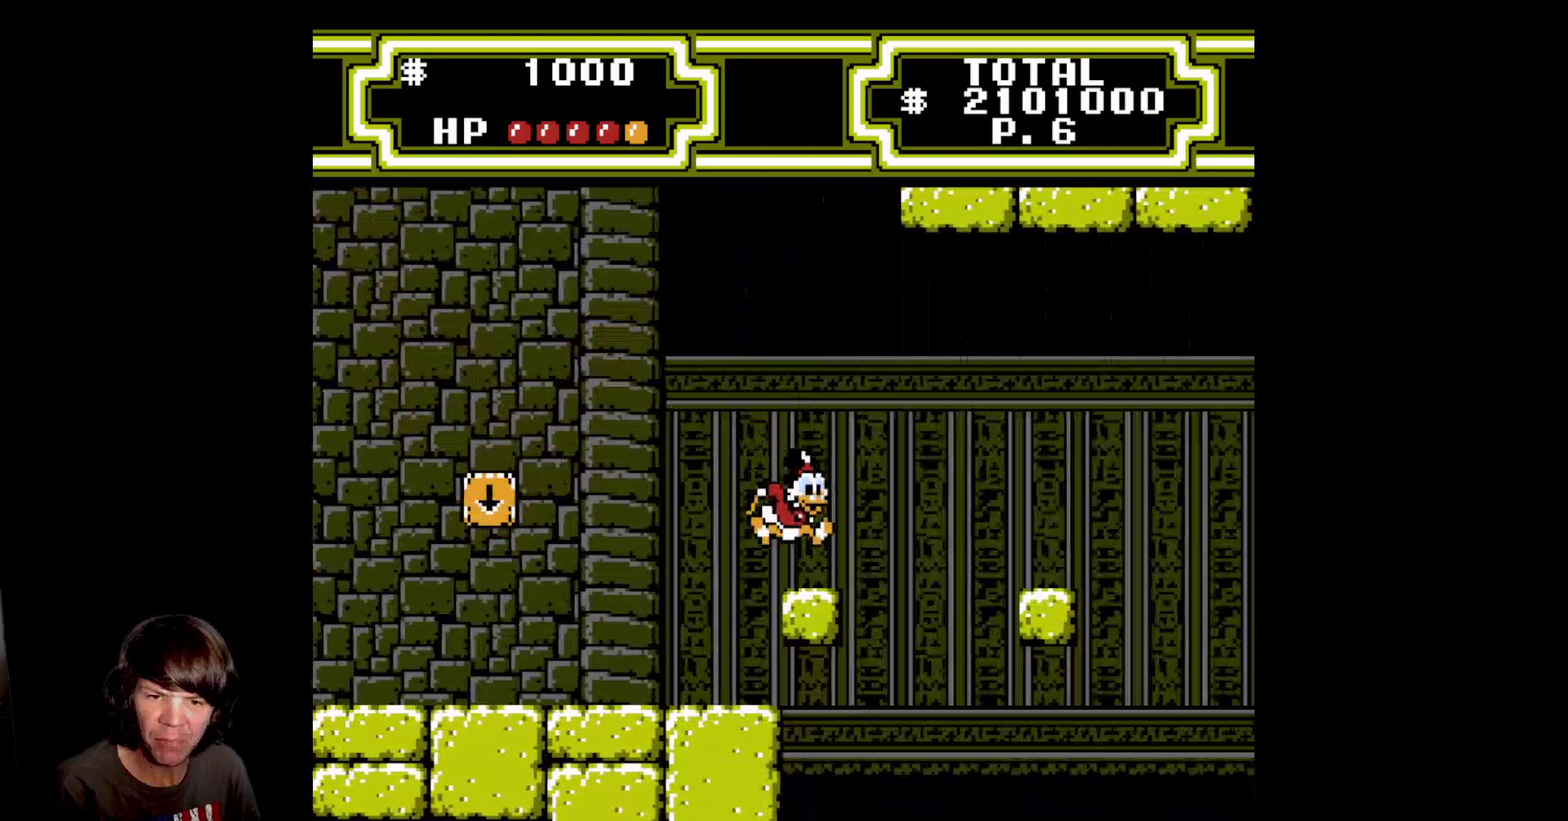
{"buttons": ["A", "DPAD_RIGHT"], "events": [[33, "DPAD_RIGHT", "up"], [217, "A", "down"], [217, "DPAD_RIGHT", "down"]]}
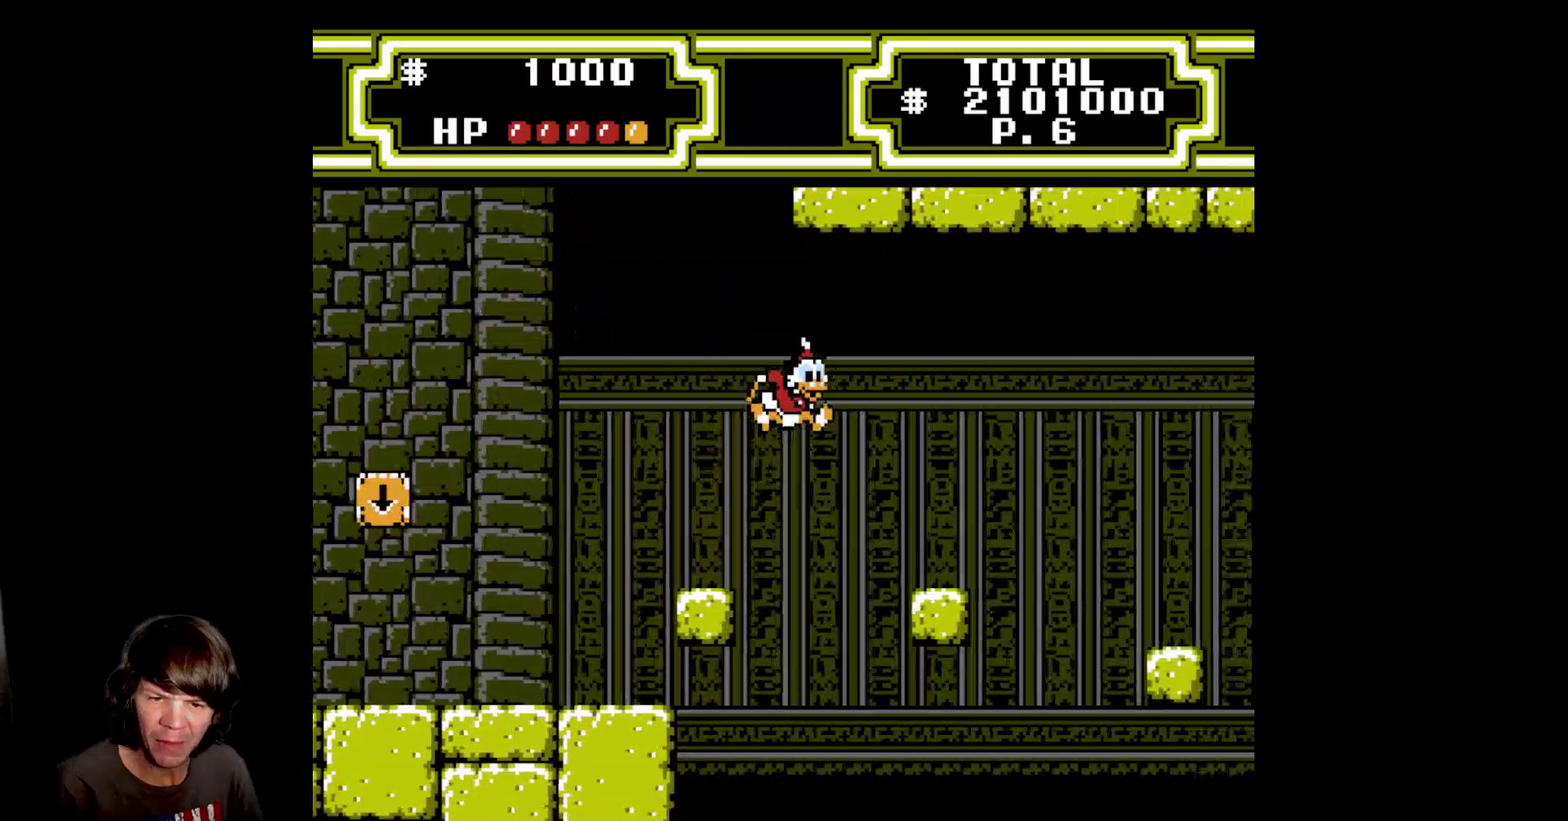
{"buttons": [], "events": [[183, "A", "up"], [433, "DPAD_RIGHT", "up"]]}
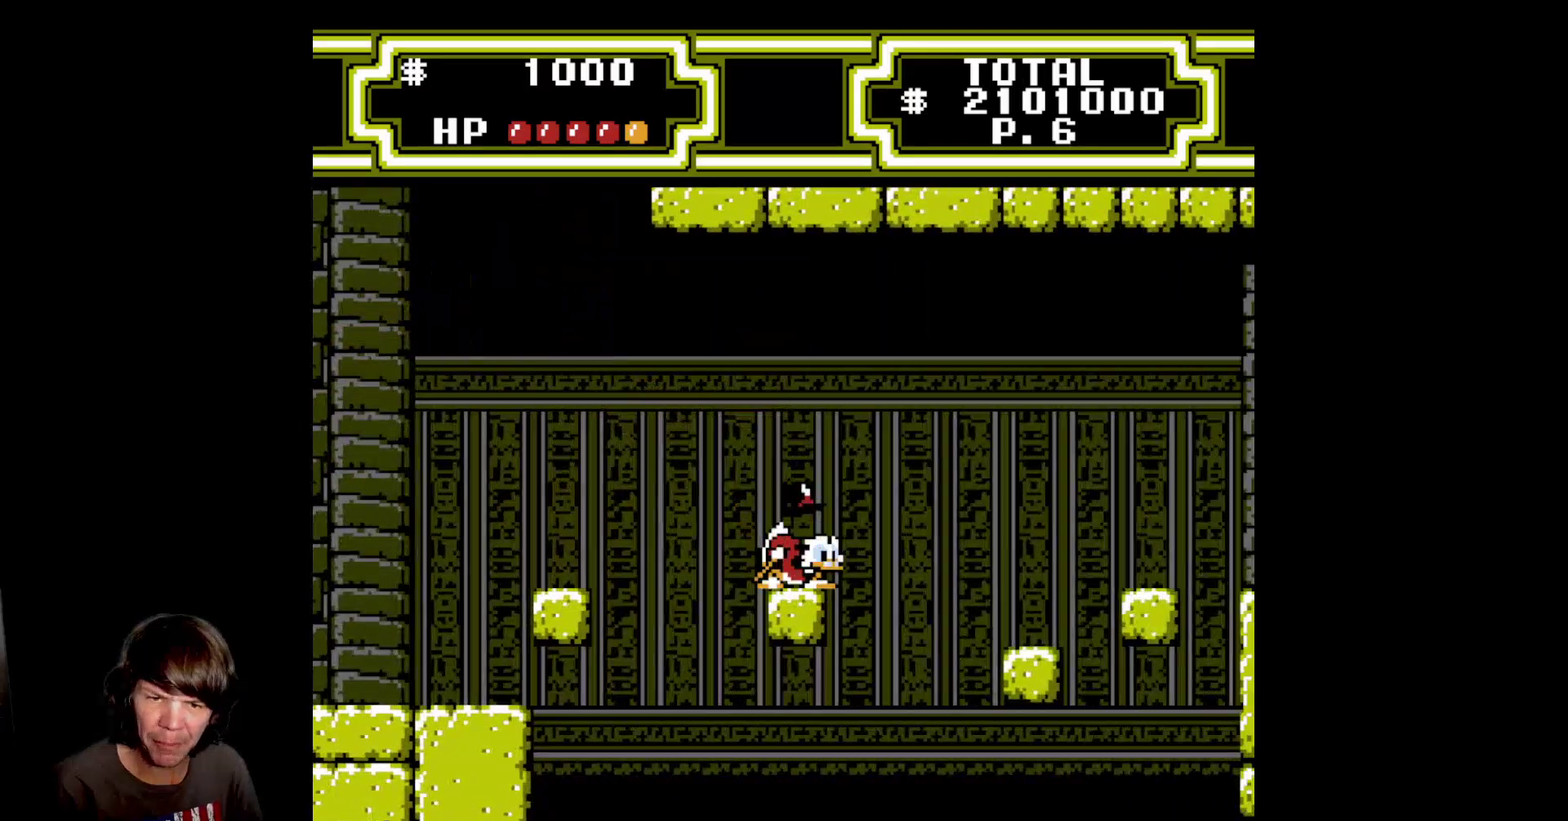
{"buttons": ["DPAD_RIGHT"], "events": [[83, "A", "down"], [100, "DPAD_RIGHT", "down"], [467, "A", "up"]]}
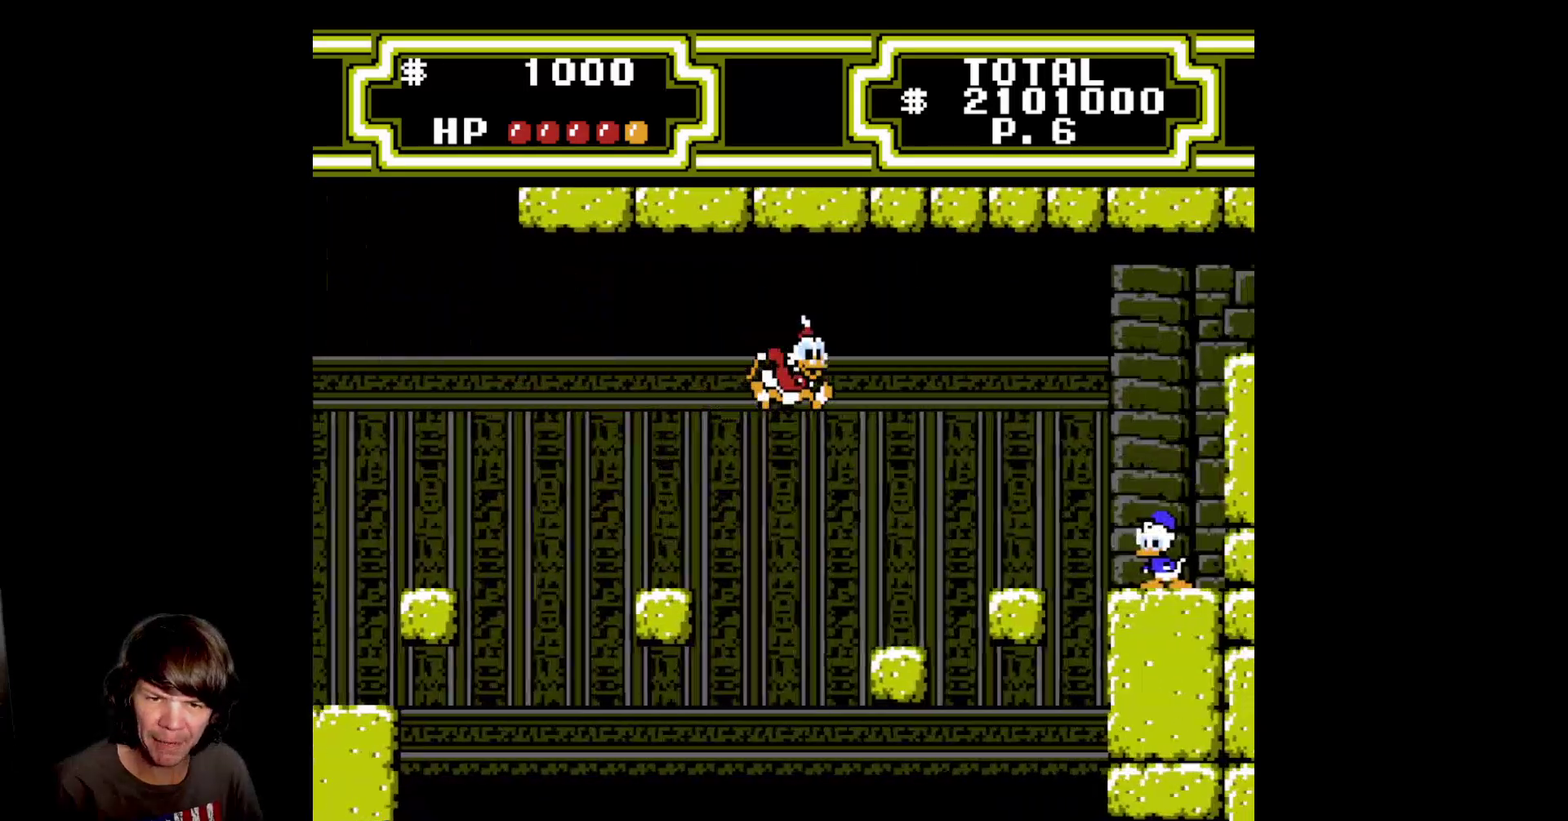
{"buttons": ["A"], "events": [[300, "DPAD_RIGHT", "up"], [450, "A", "down"]]}
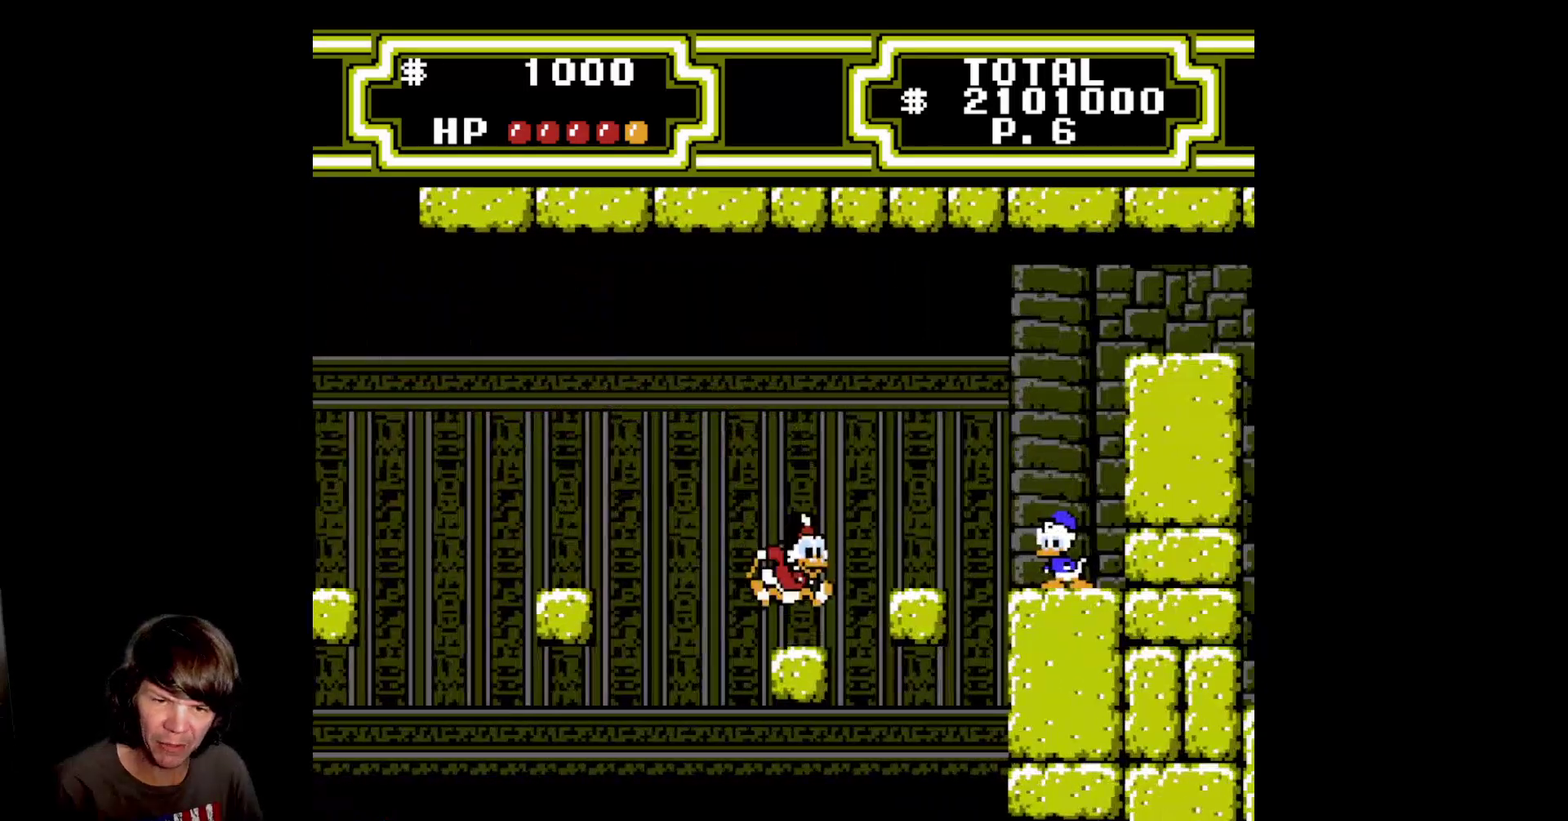
{"buttons": ["B", "DPAD_RIGHT"], "events": [[17, "DPAD_RIGHT", "down"], [233, "A", "up"], [283, "DPAD_DOWN", "down"], [300, "B", "down"], [383, "DPAD_RIGHT", "up"], [433, "DPAD_RIGHT", "down"], [483, "DPAD_DOWN", "up"]]}
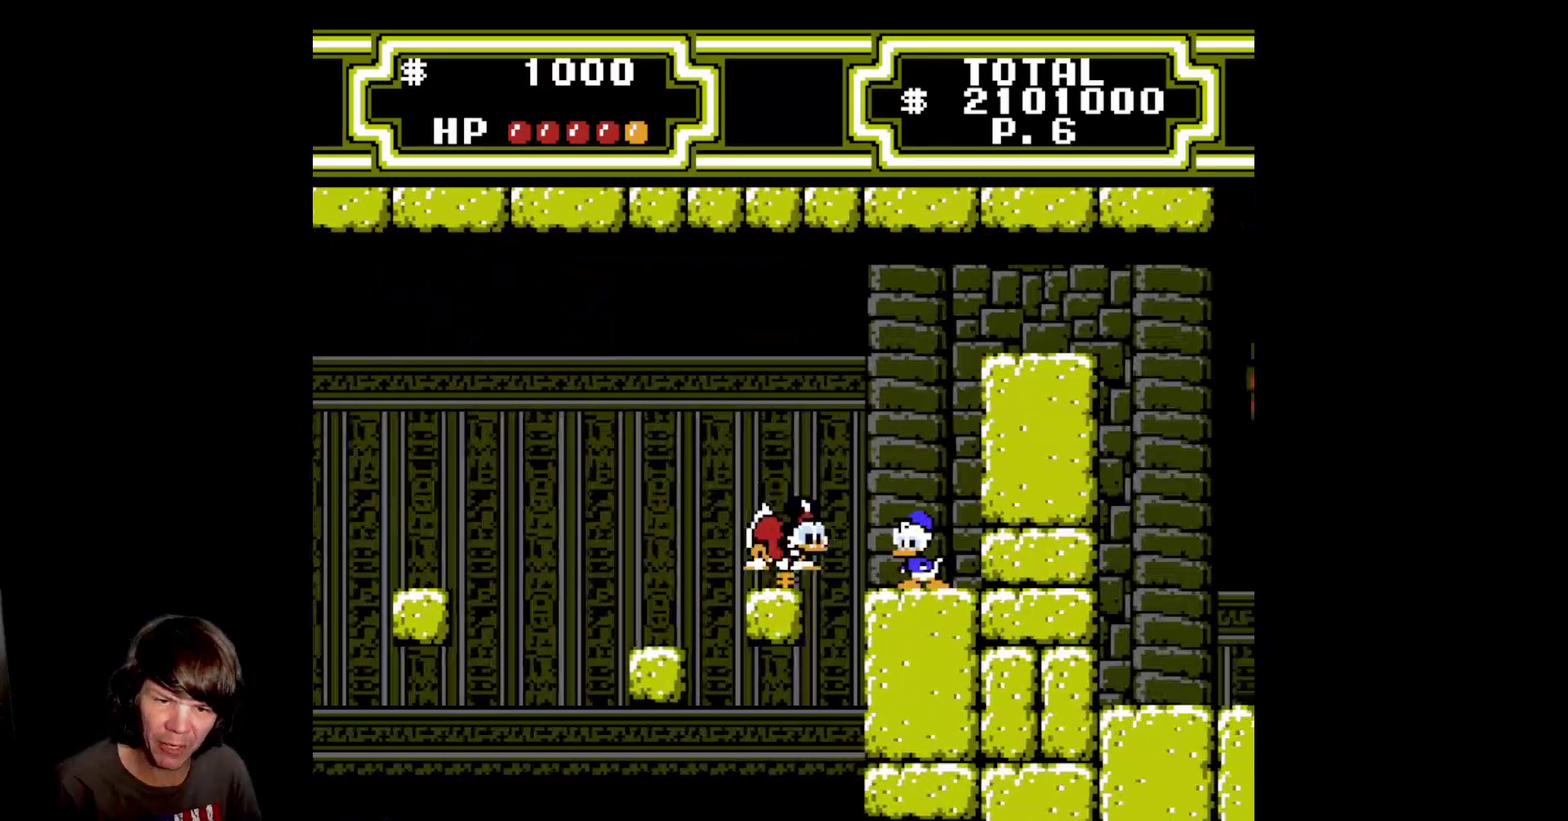
{"buttons": ["B", "DPAD_RIGHT"], "events": []}
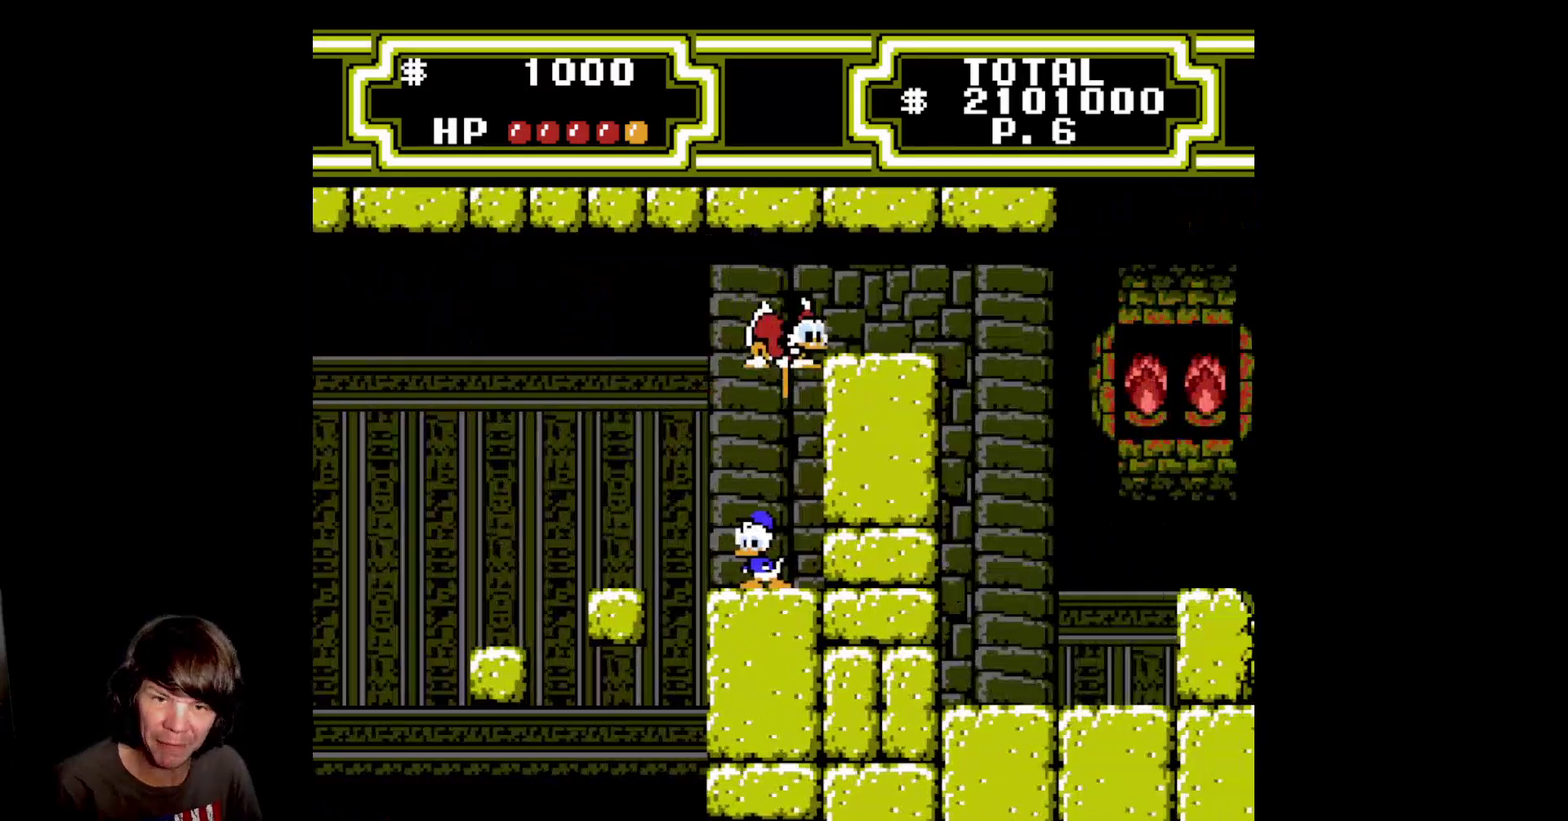
{"buttons": [], "events": [[183, "B", "up"], [267, "DPAD_RIGHT", "up"]]}
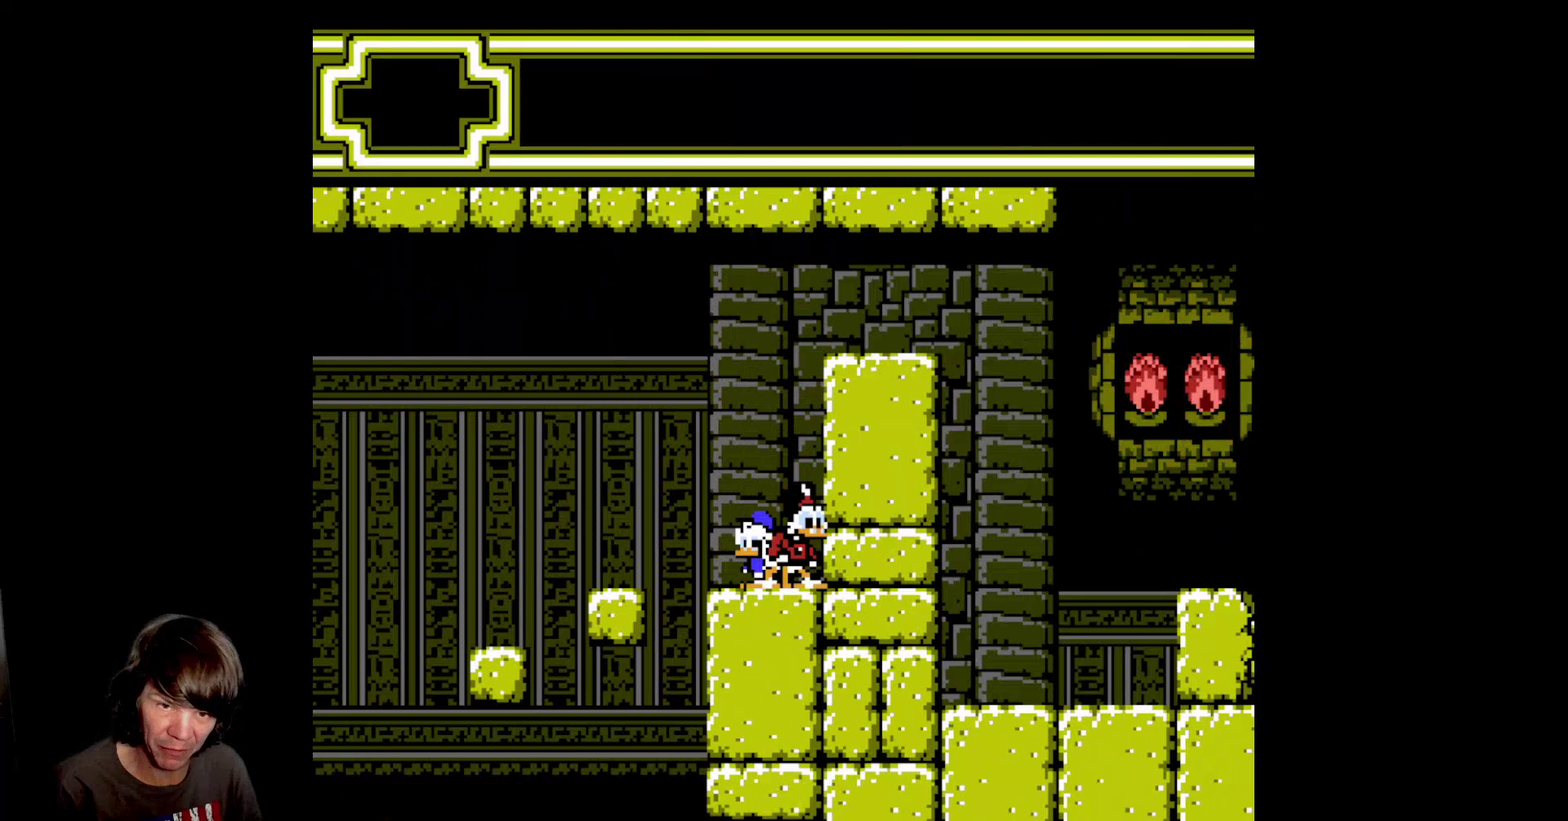
{"buttons": ["B"], "events": [[217, "B", "down"]]}
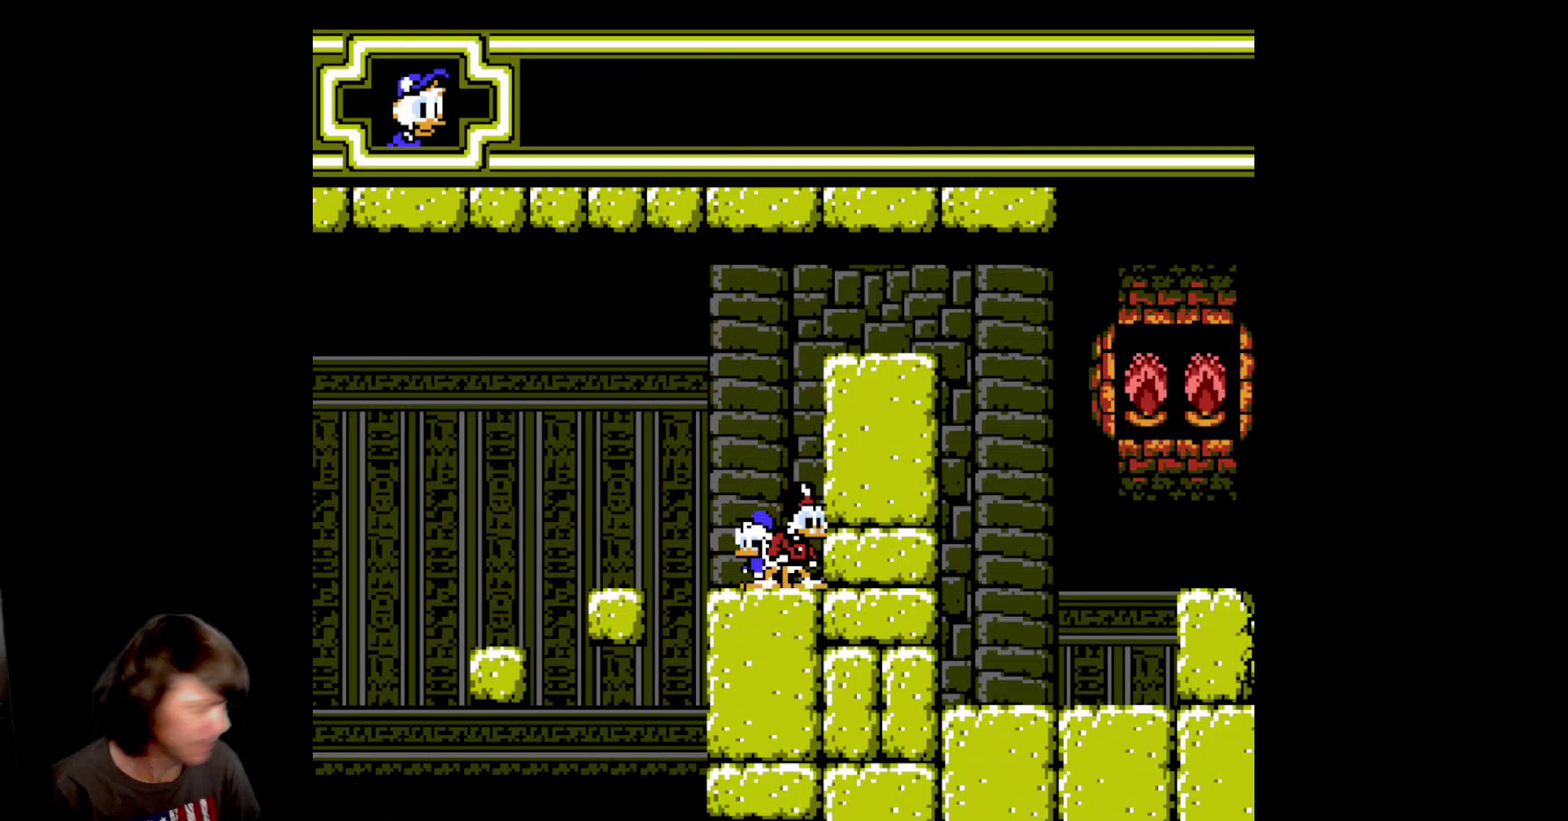
{"buttons": [], "events": [[50, "B", "up"]]}
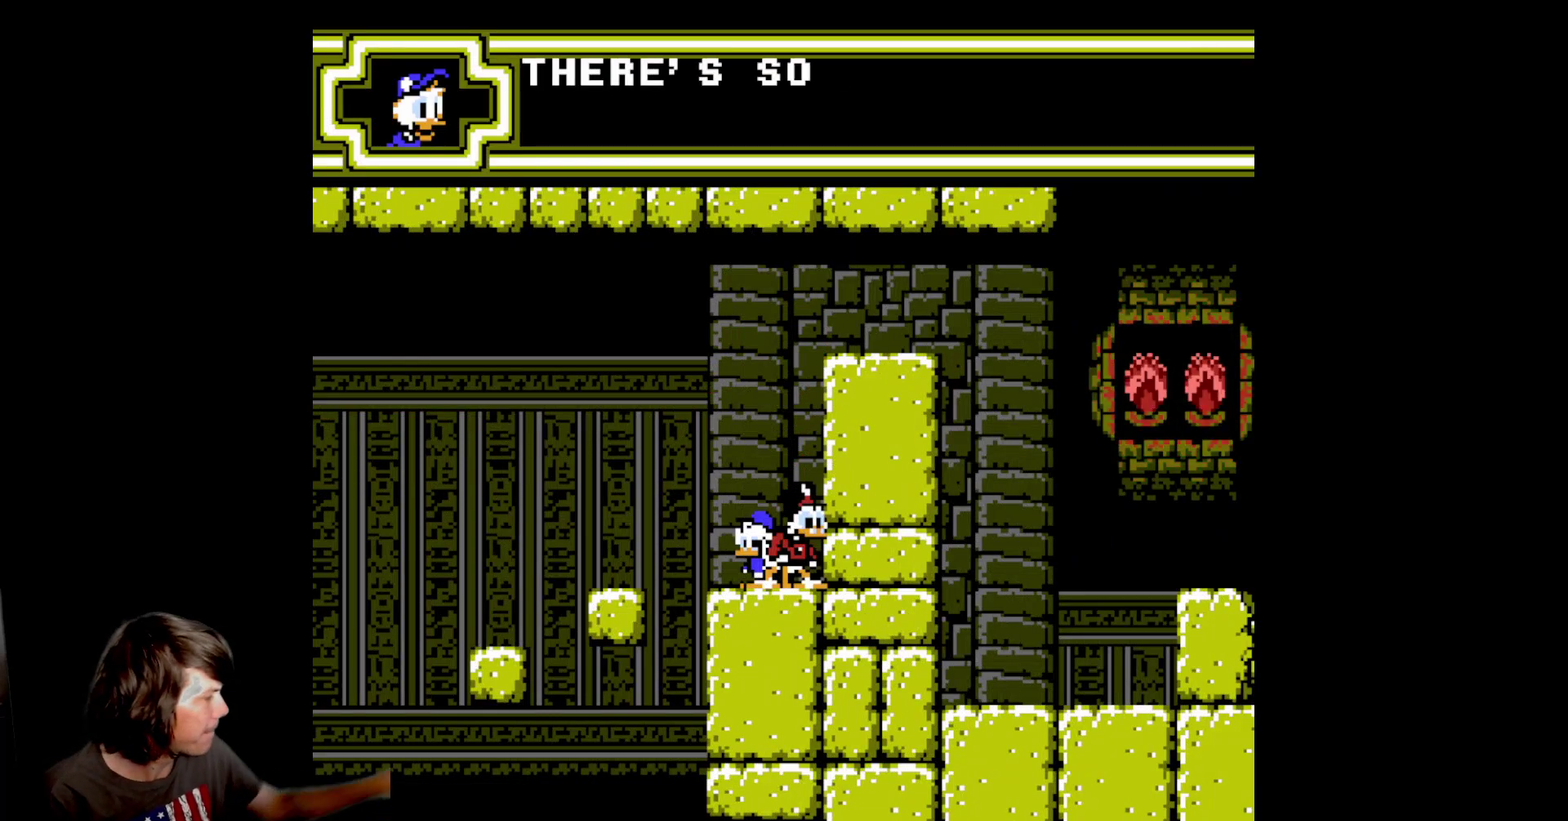
{"buttons": [], "events": [[200, "B", "down"], [417, "B", "up"]]}
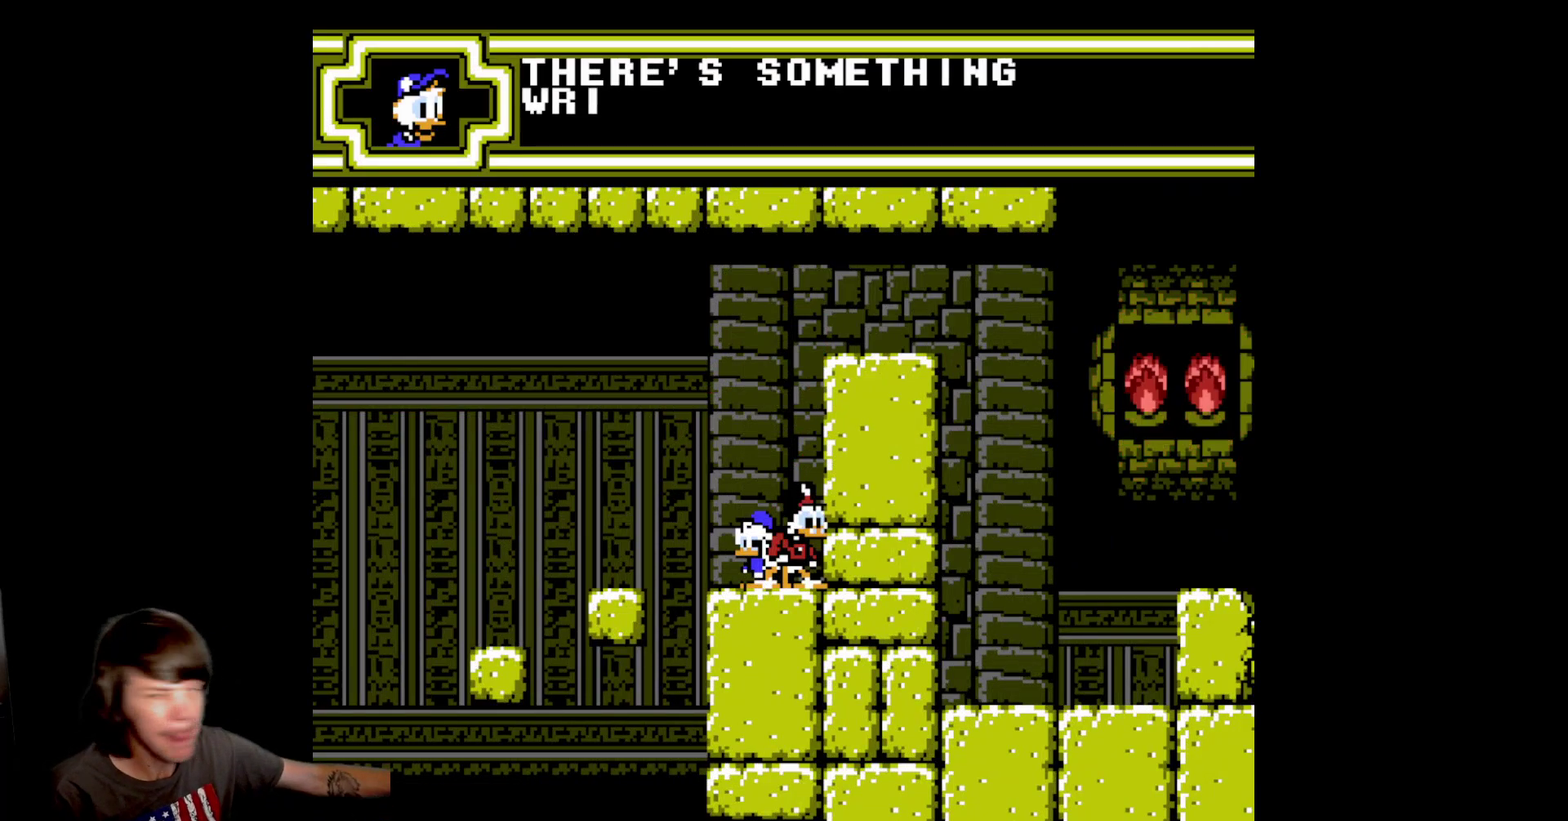
{"buttons": ["B"], "events": [[83, "B", "down"], [267, "B", "up"], [467, "B", "down"]]}
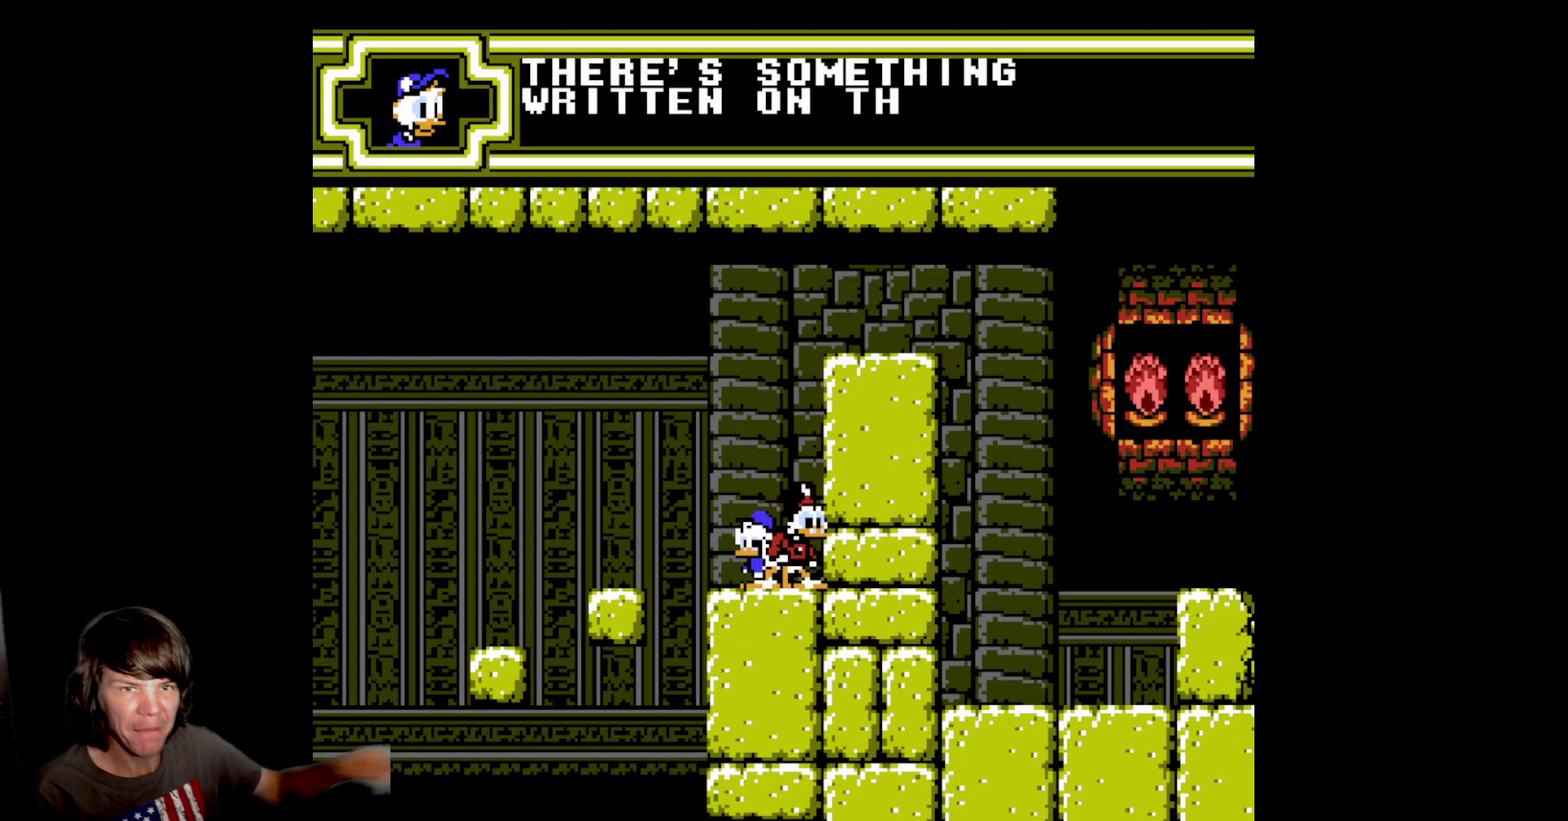
{"buttons": [], "events": [[150, "B", "up"], [283, "B", "down"], [467, "B", "up"]]}
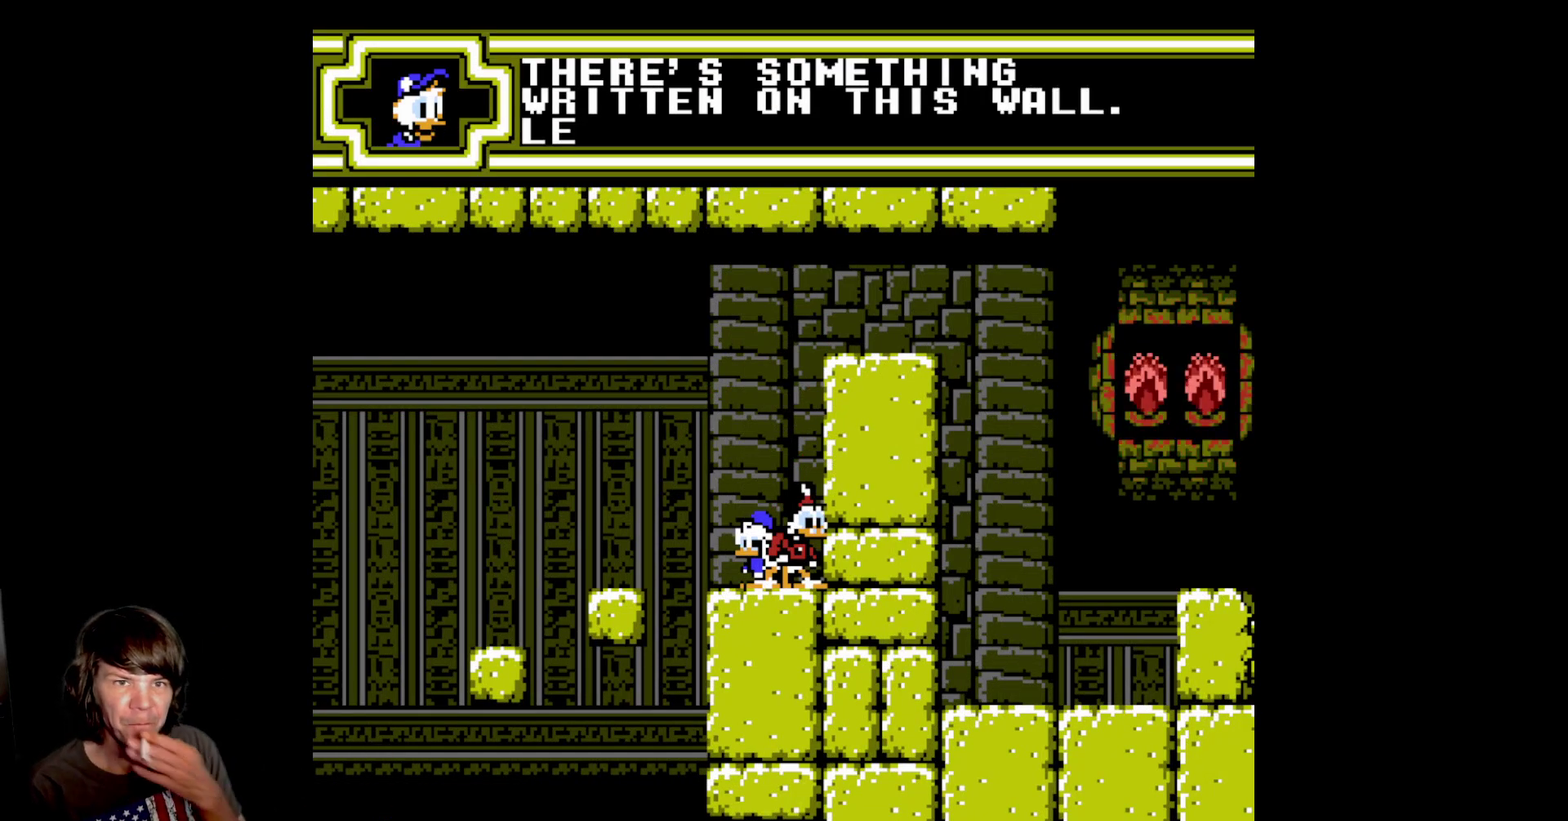
{"buttons": ["B"], "events": [[67, "B", "down"], [267, "B", "up"], [350, "B", "down"]]}
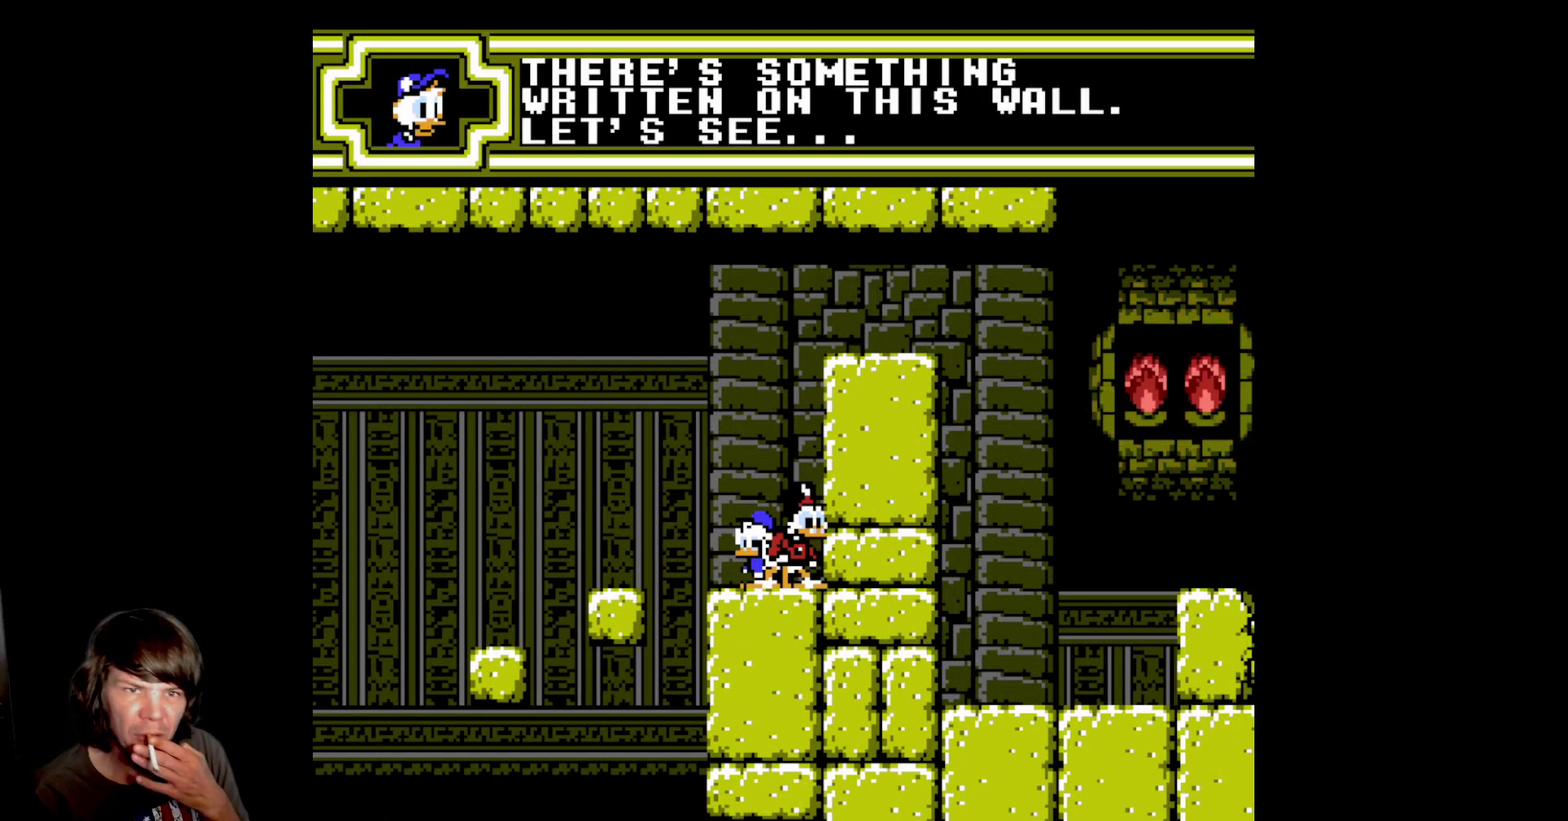
{"buttons": [], "events": [[33, "B", "up"], [267, "B", "down"], [467, "B", "up"]]}
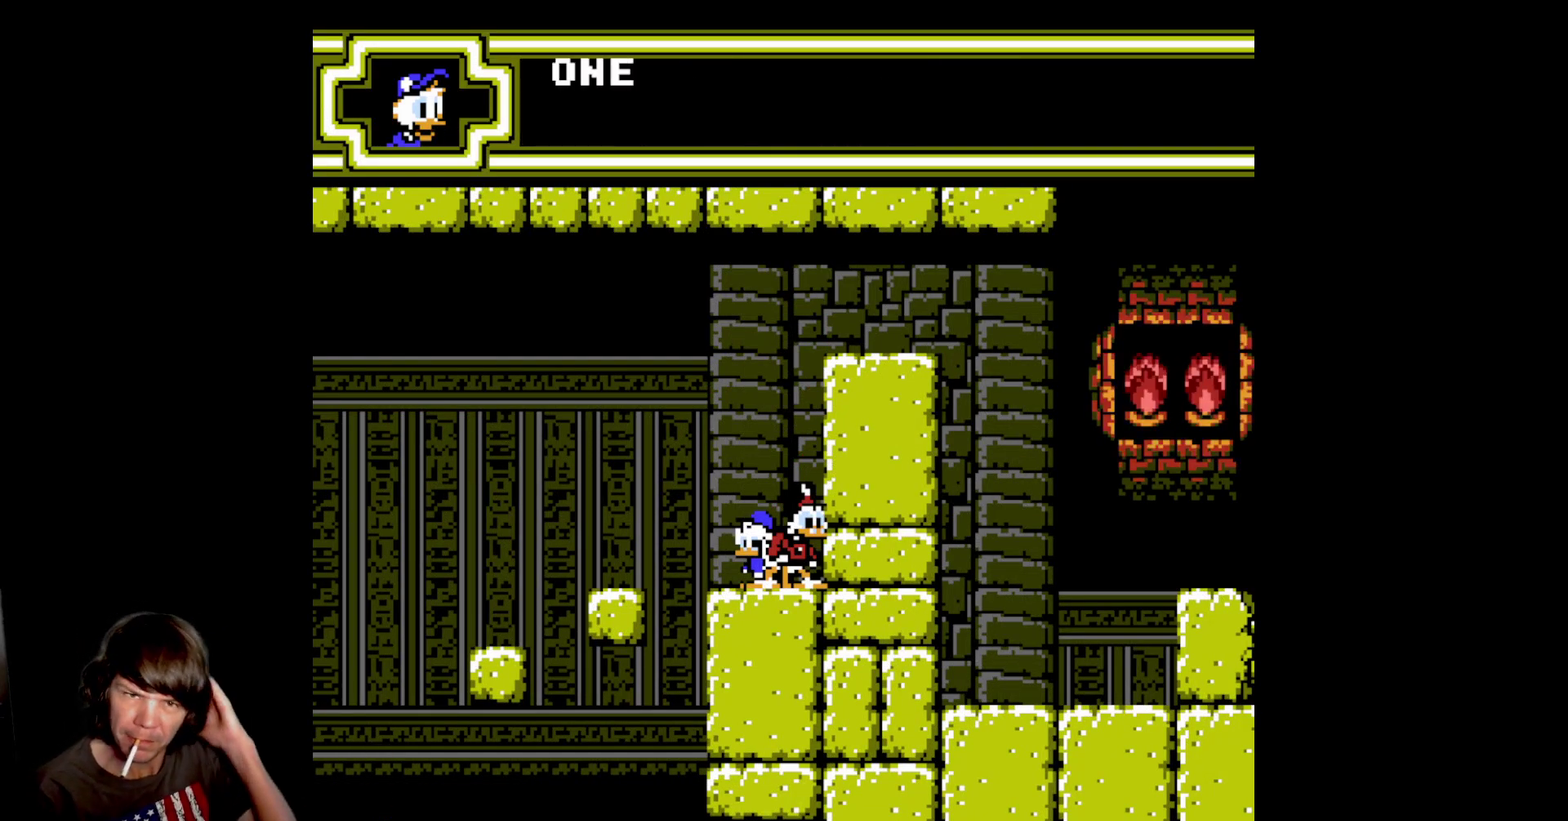
{"buttons": [], "events": []}
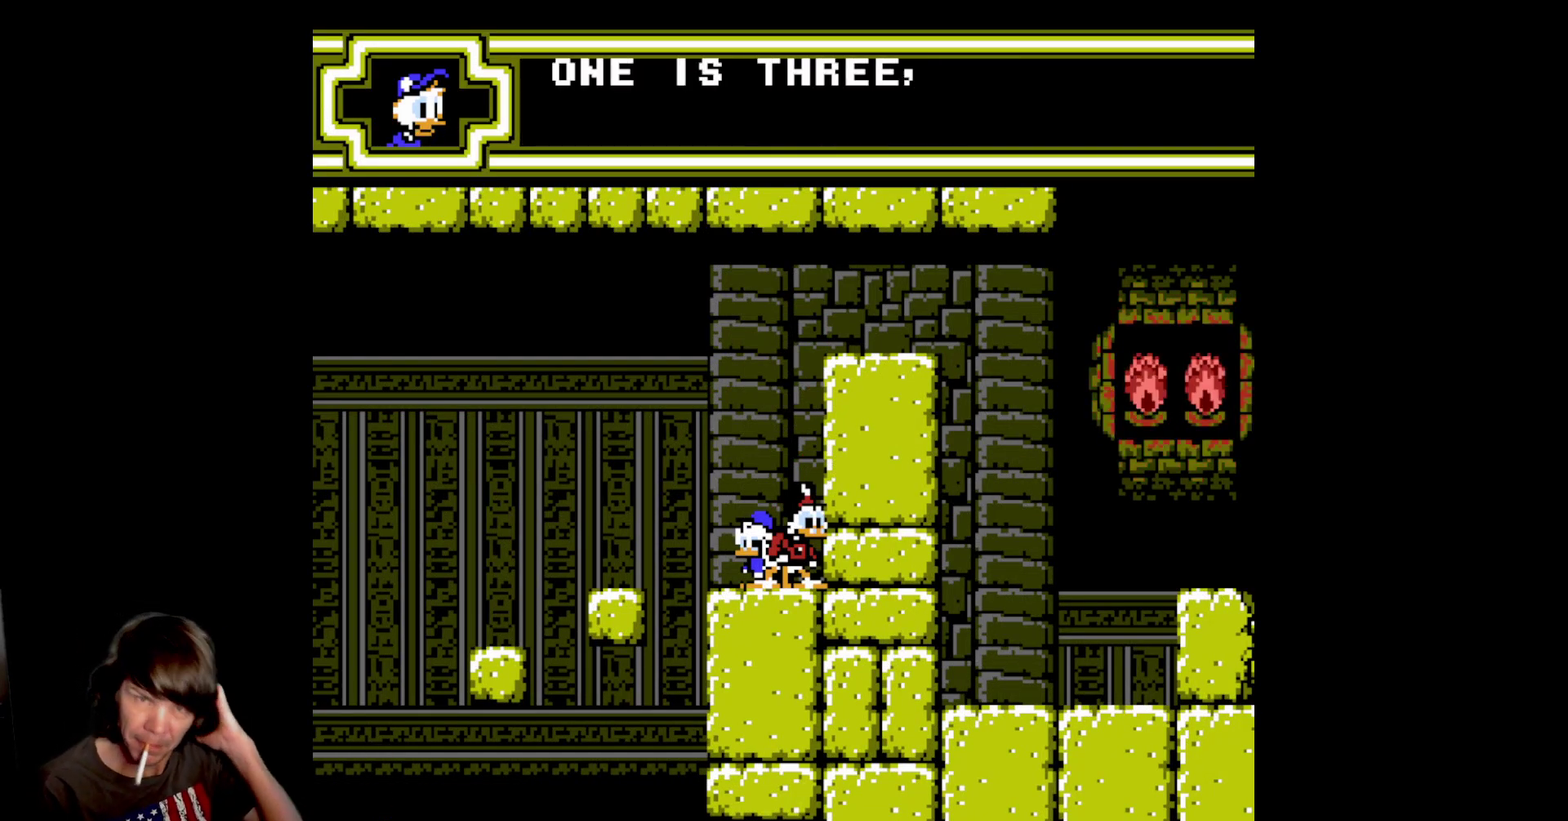
{"buttons": ["B"], "events": [[483, "B", "down"]]}
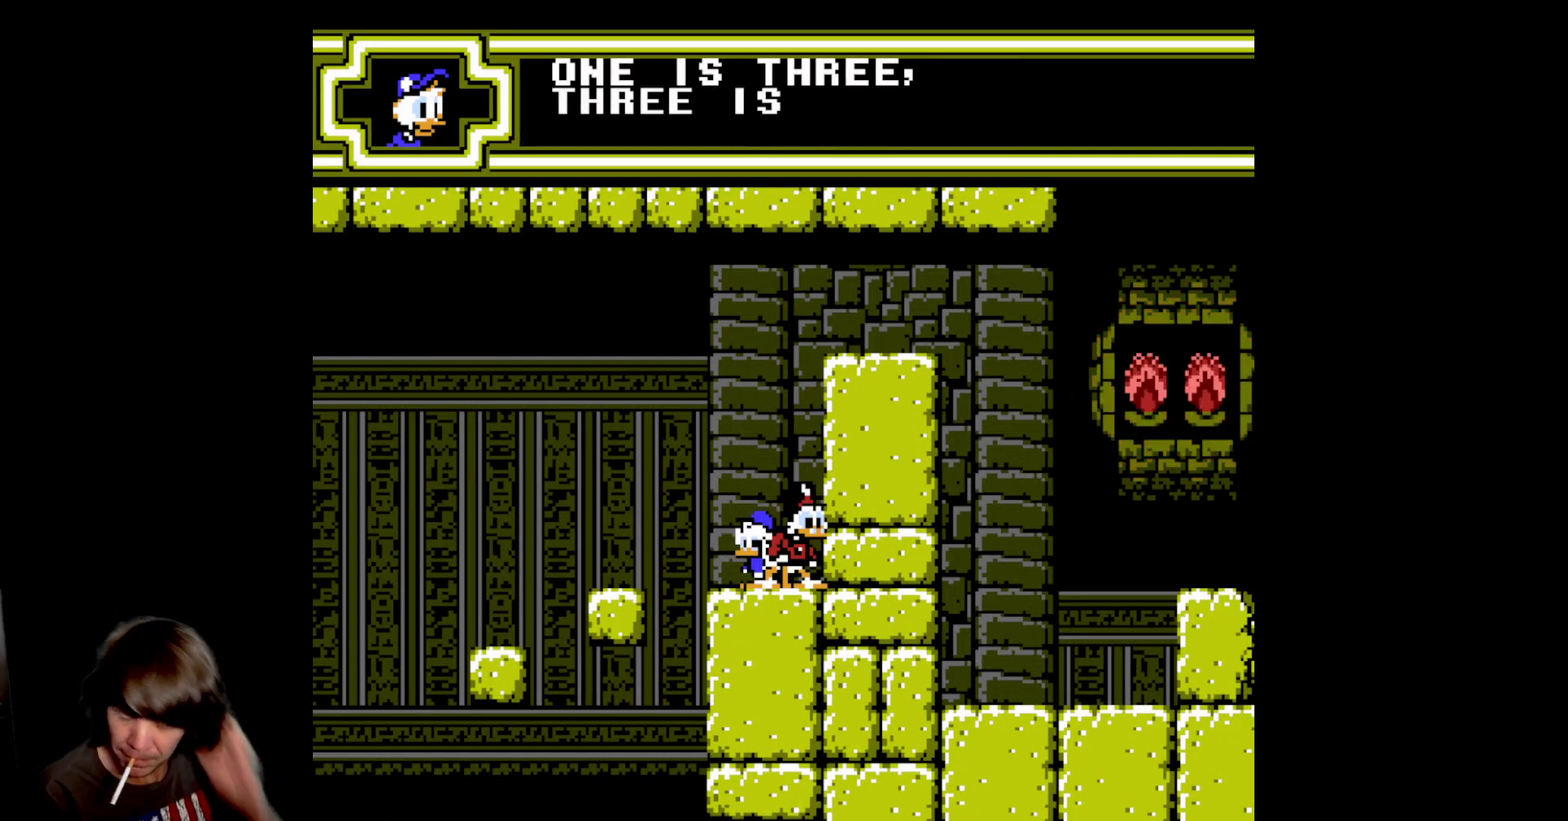
{"buttons": ["B"], "events": [[200, "B", "up"], [417, "B", "down"]]}
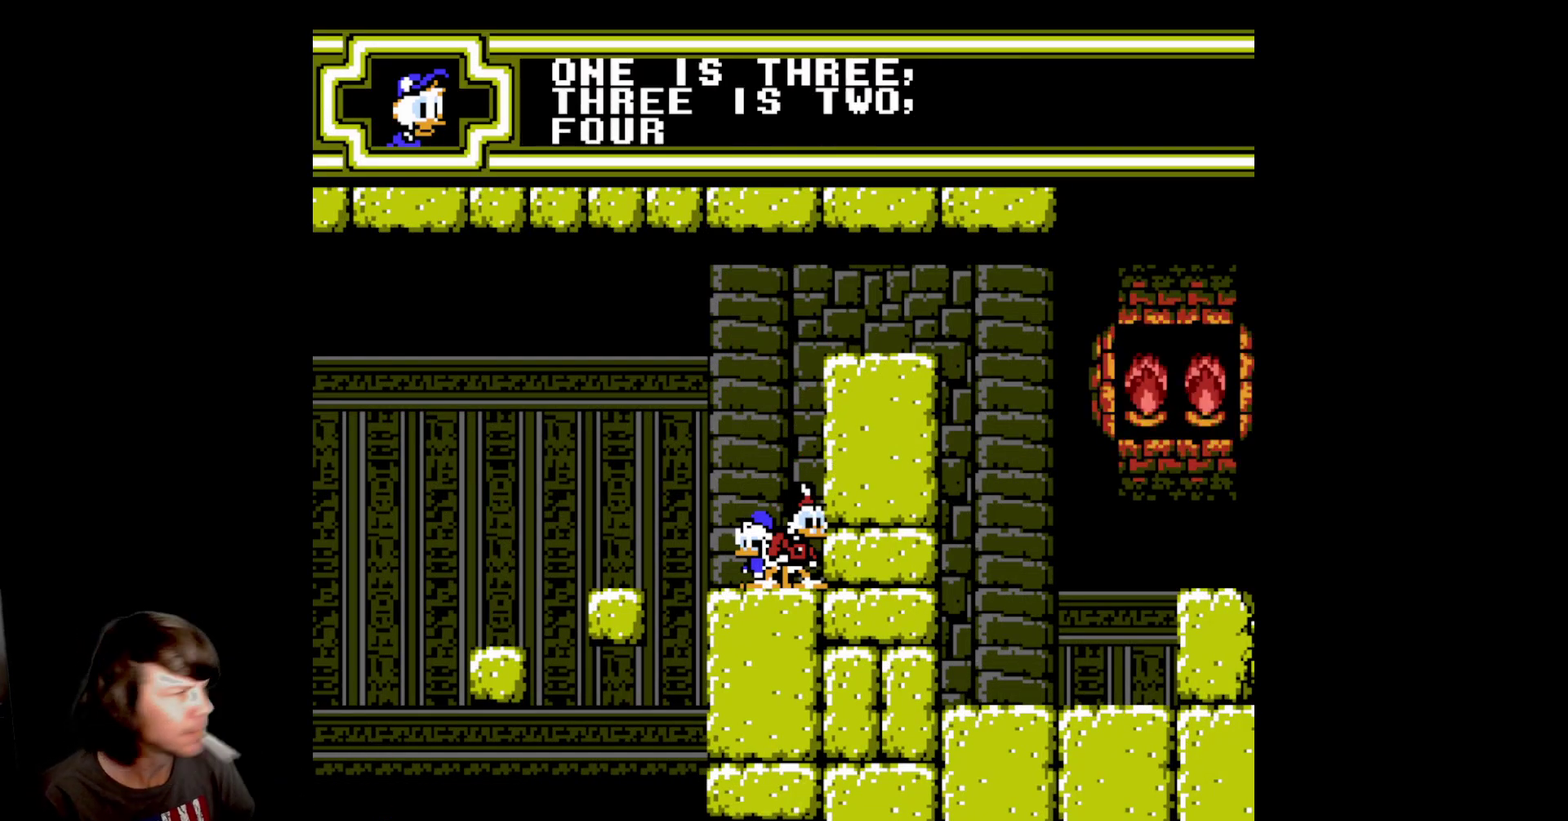
{"buttons": [], "events": [[117, "B", "up"], [300, "B", "down"], [483, "B", "up"]]}
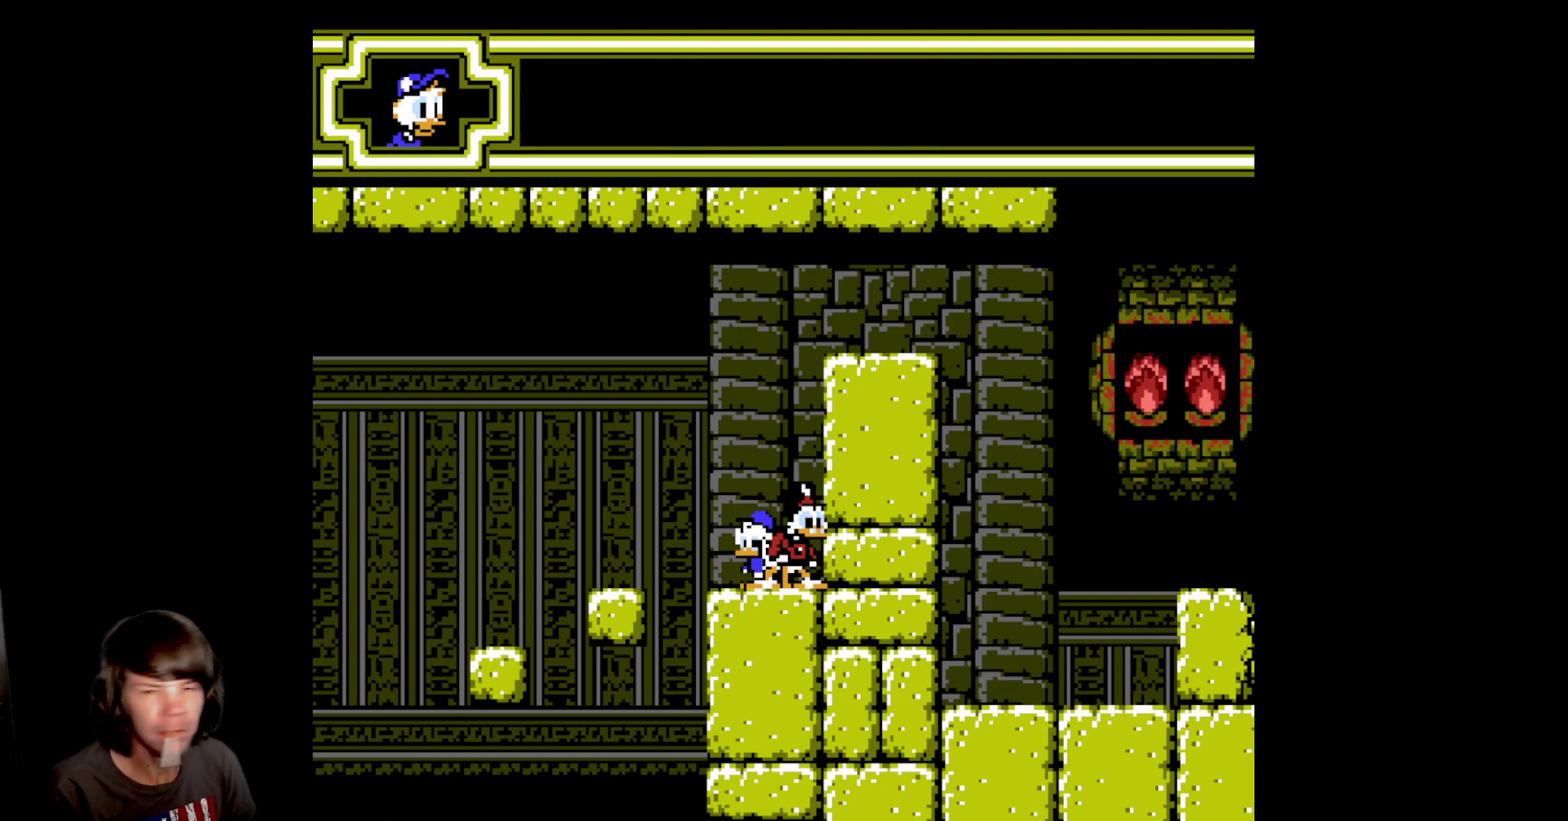
{"buttons": ["B"], "events": [[117, "B", "down"], [317, "B", "up"], [450, "B", "down"]]}
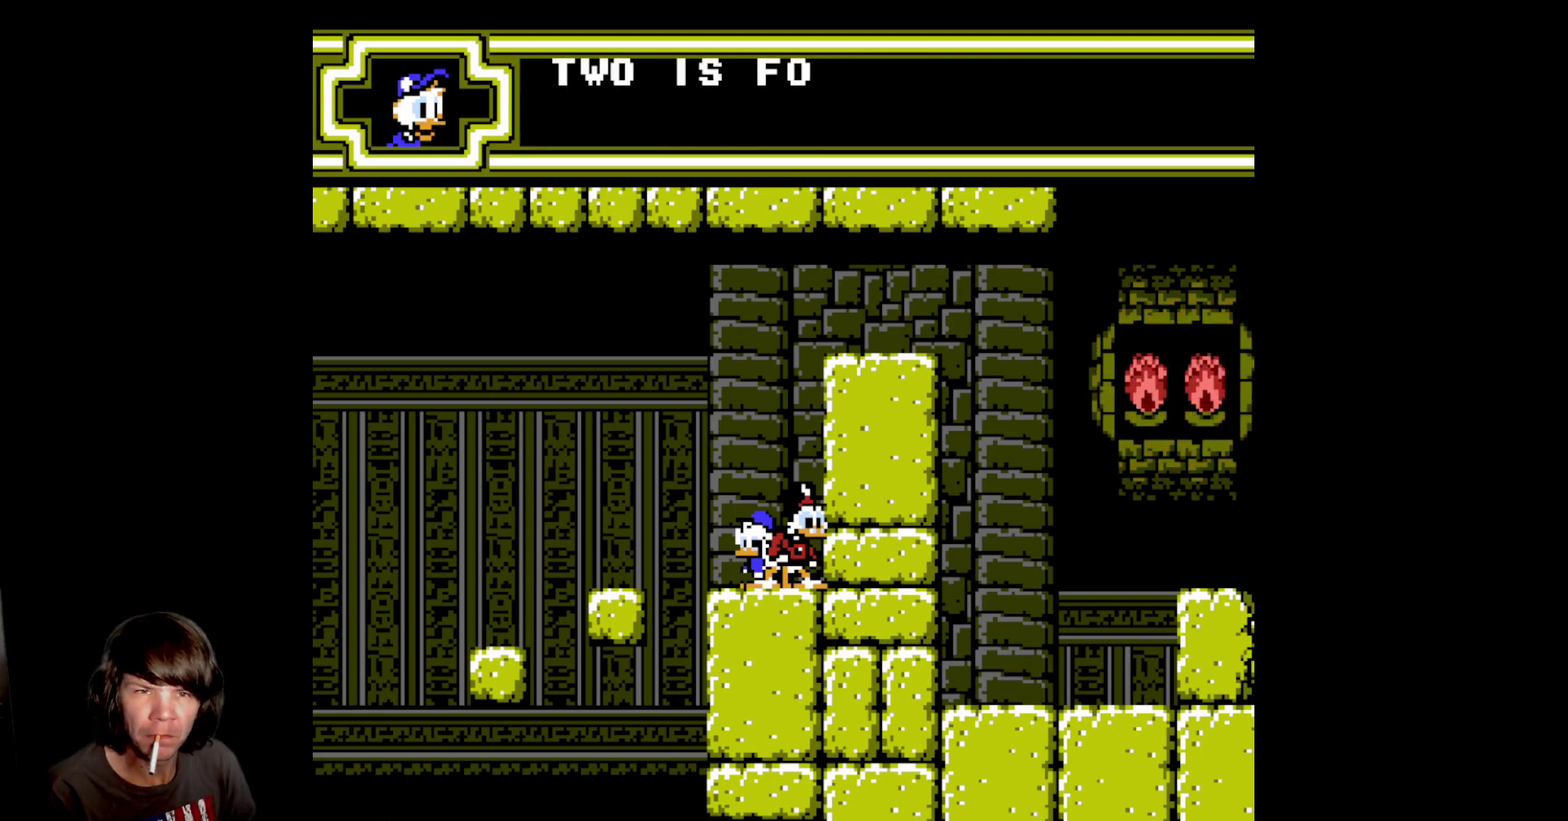
{"buttons": [], "events": [[133, "B", "up"], [333, "B", "down"], [500, "B", "up"]]}
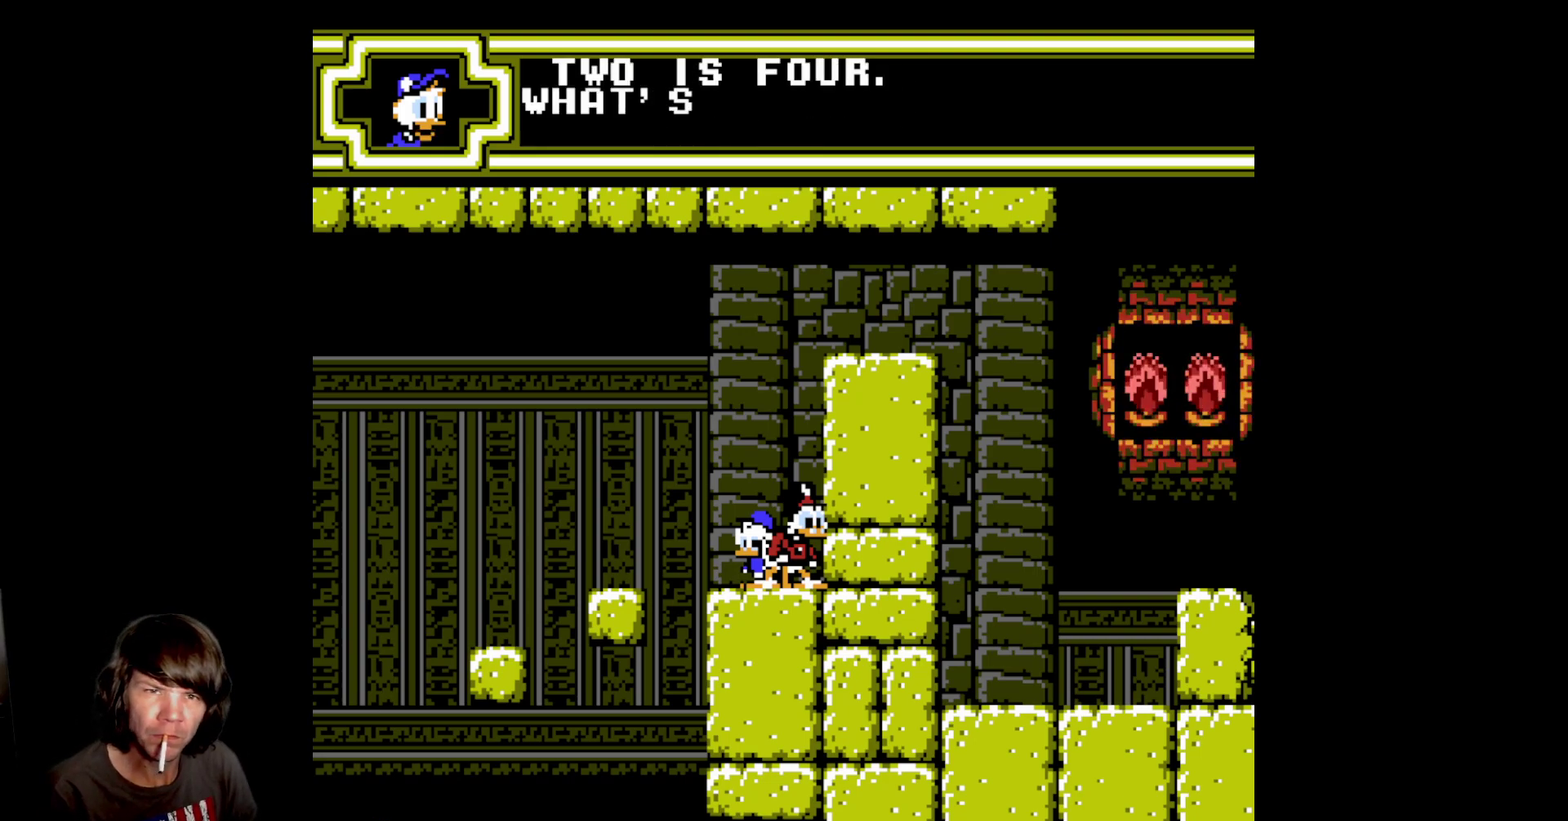
{"buttons": ["B"], "events": [[150, "B", "down"], [350, "B", "up"], [433, "B", "down"]]}
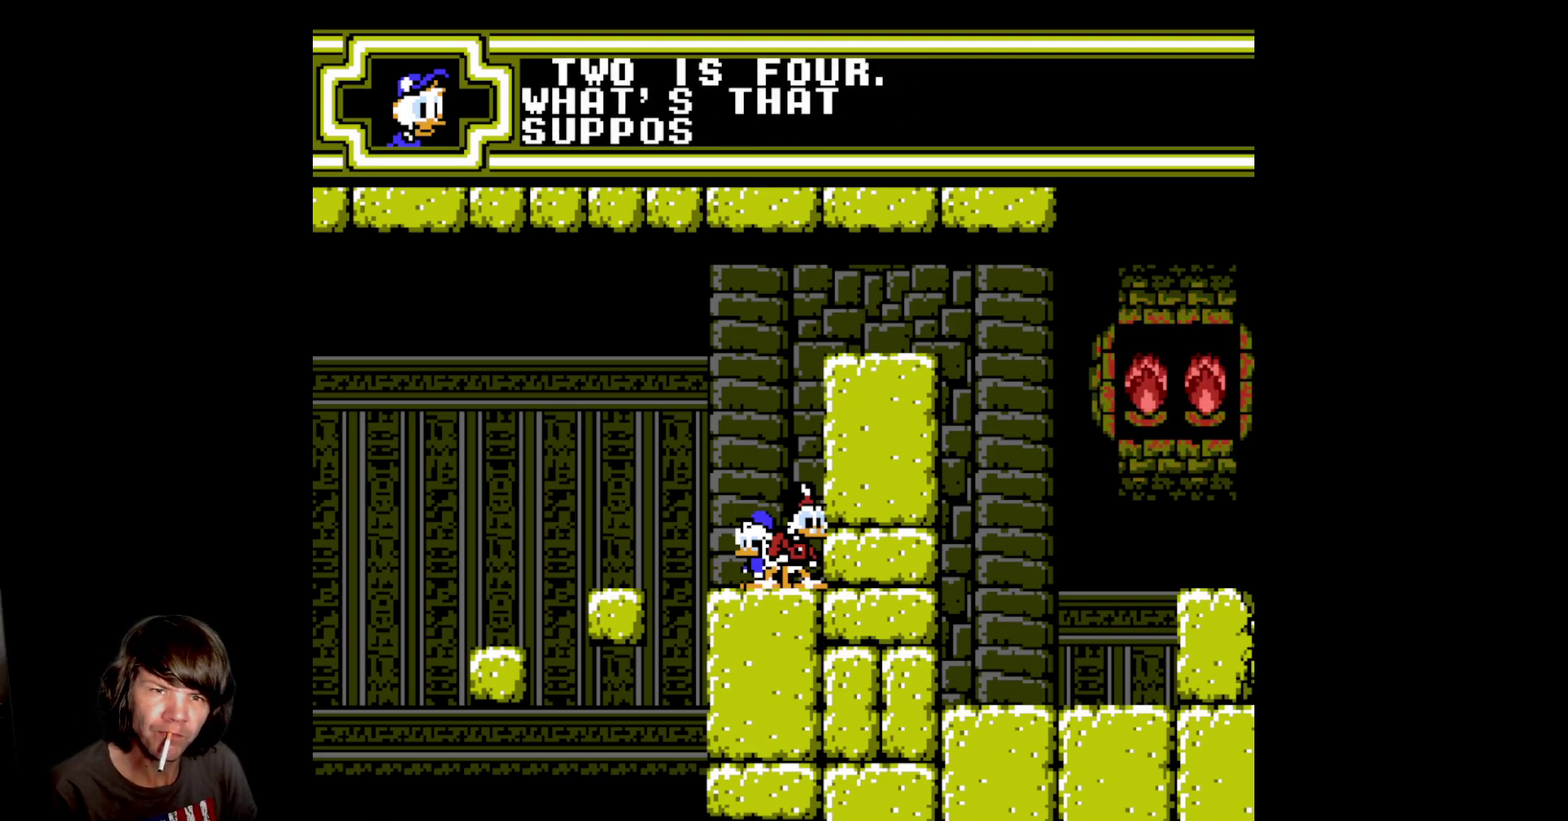
{"buttons": ["B"], "events": [[83, "B", "up"], [400, "B", "down"]]}
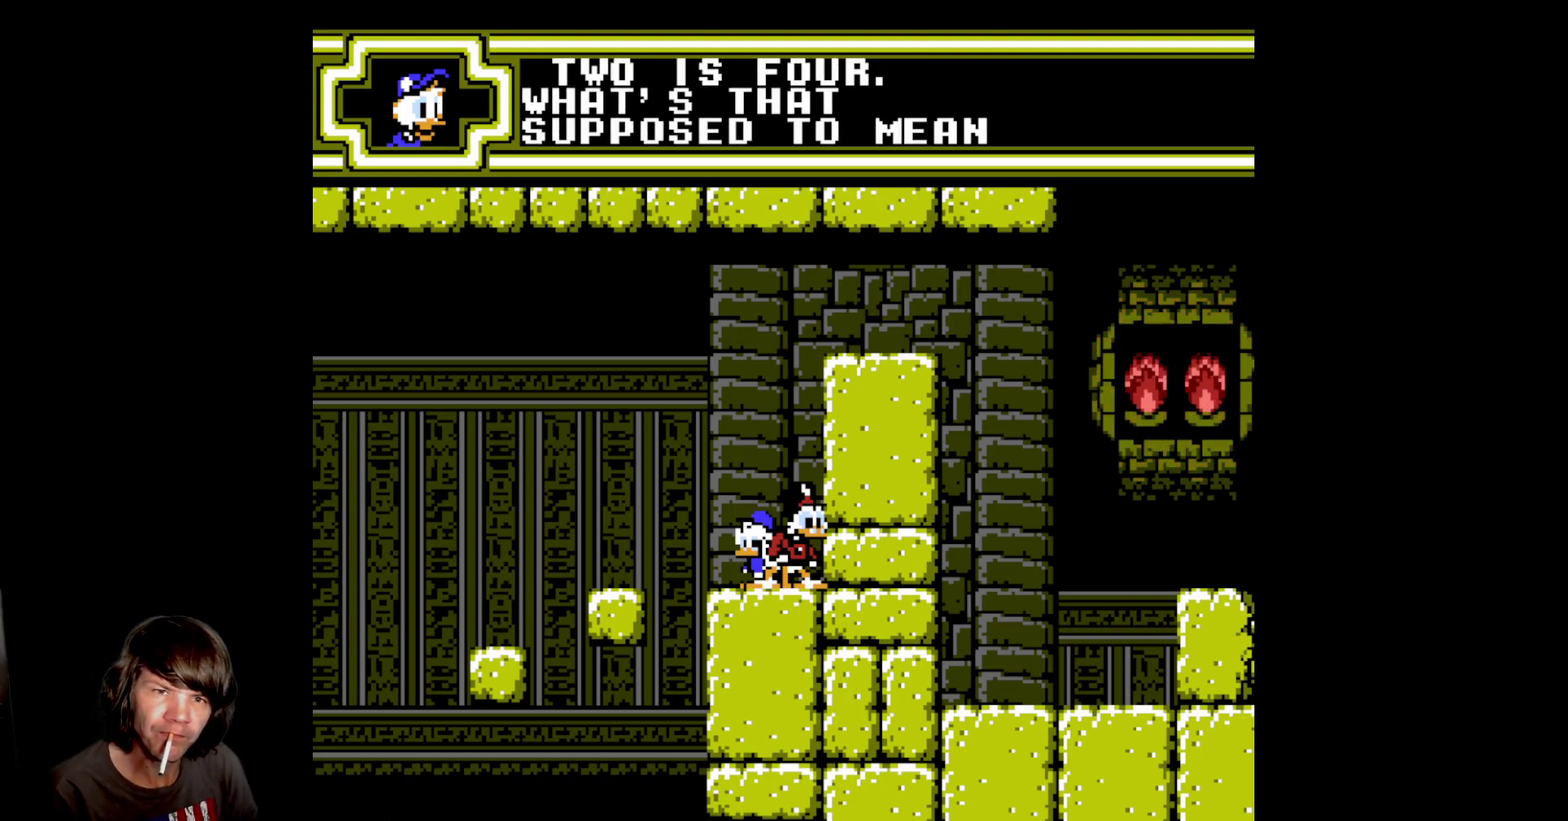
{"buttons": [], "events": [[83, "B", "up"], [250, "B", "down"], [450, "B", "up"]]}